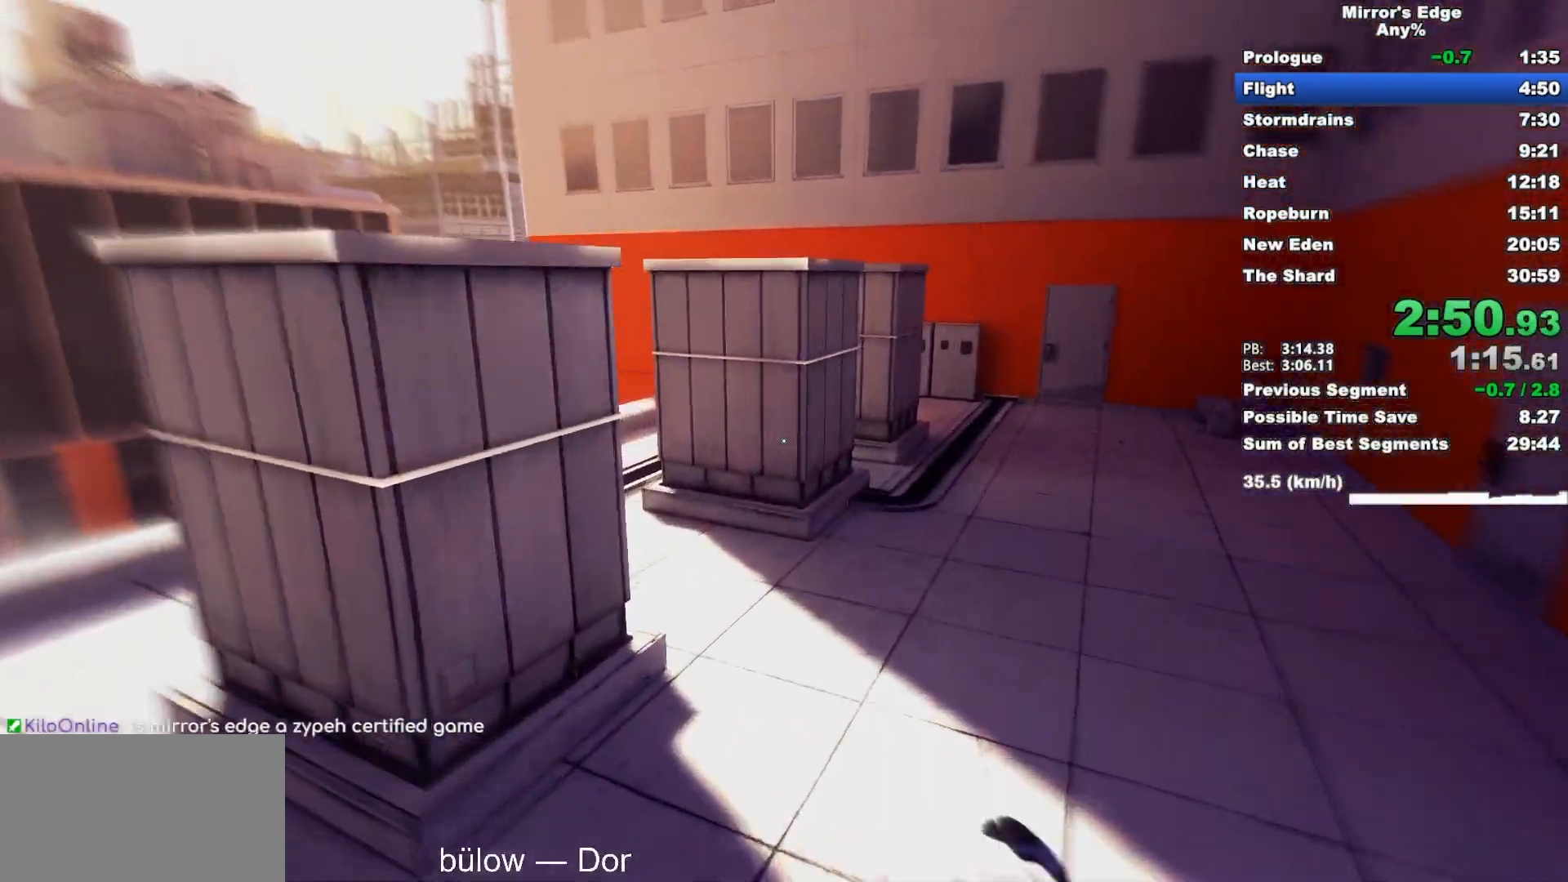
Gameplay with keyboard and mouse; each line is a JSON object with the keys and mouse buttons held at the frame after it. "events" lists presses ("down") and releases ("up") of "a", "d", "e", "q", "s", "shift", "space", "w", "mouse_left", "mouse_right", "mouse_wheel_up" and "mouse_wheel_down" between this image and that frame as [ms after this image, input, new state], when the widget could be followed in between. "mouse_left", "mouse_right", "mouse_wheel_up", "mouse_wheel_down" = the "left", "right", "wheel_up", "wheel_down" buttons of the "mouse" list. No other keys are recorded. Mouse movement is not recorded.
{"keys": ["a"], "mouse": [], "events": [[233, "a", "down"], [233, "w", "up"]]}
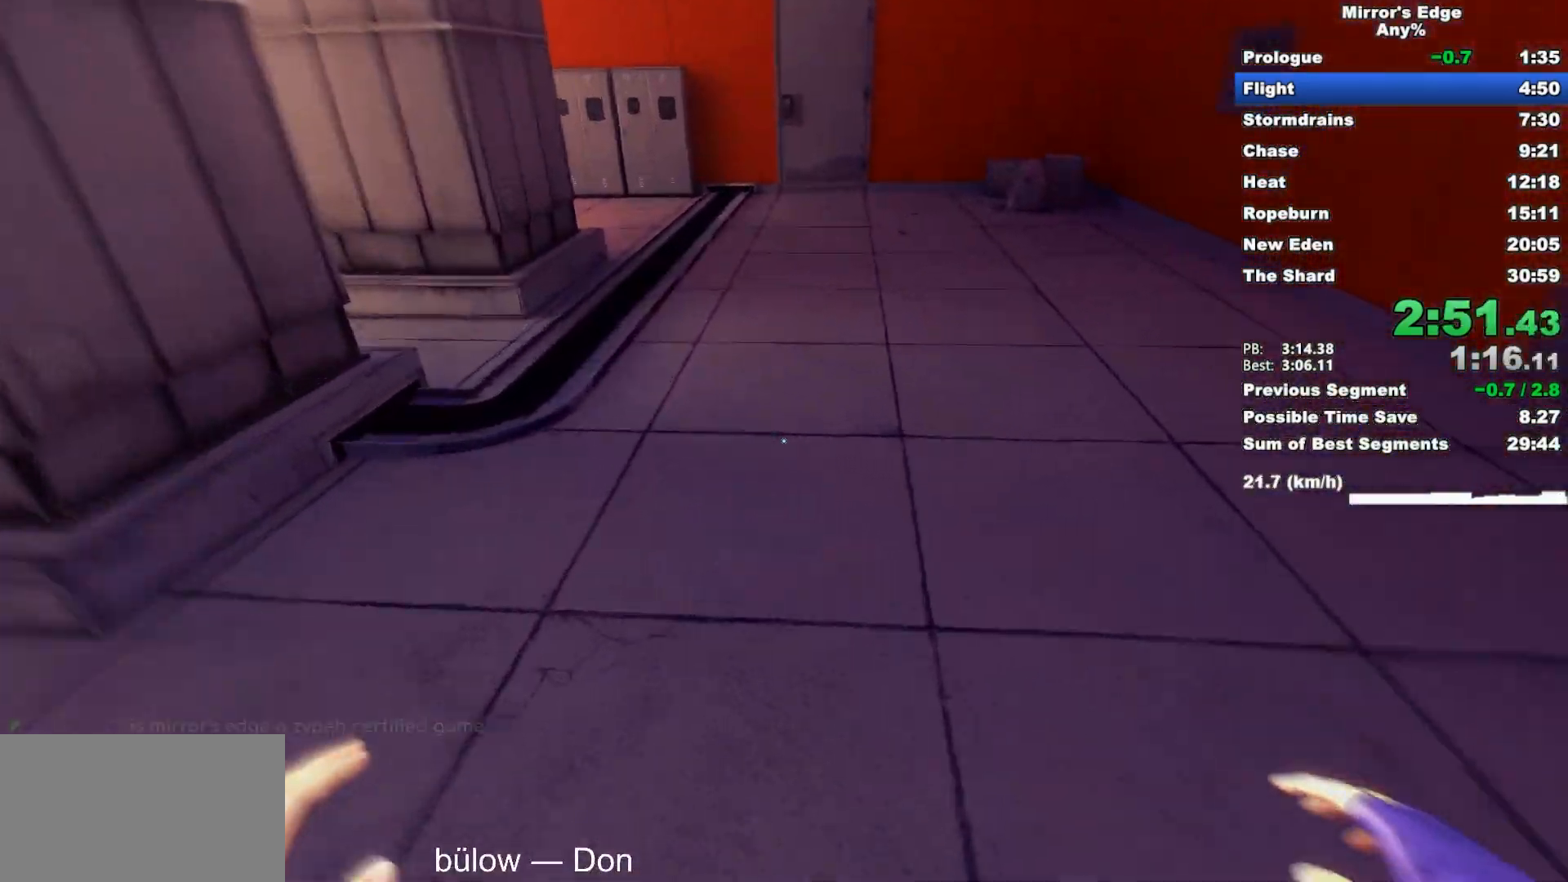
{"keys": ["w"], "mouse": [], "events": [[50, "space", "down"], [150, "space", "up"], [150, "w", "down"], [200, "a", "up"]]}
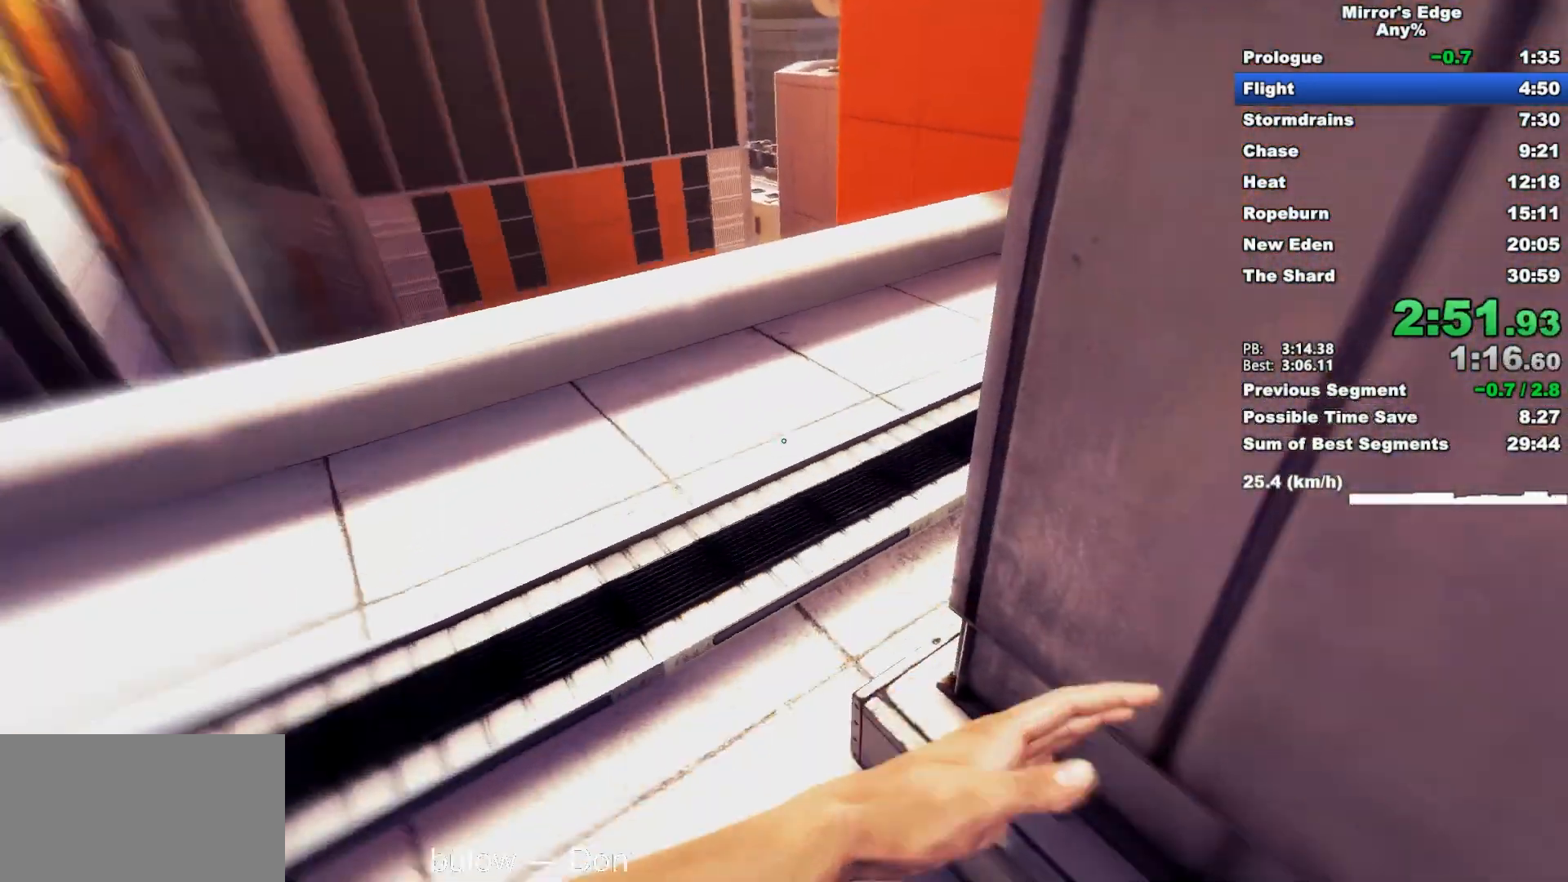
{"keys": ["w"], "mouse": ["wheel_down"], "events": [[117, "mouse_wheel_down", "down"]]}
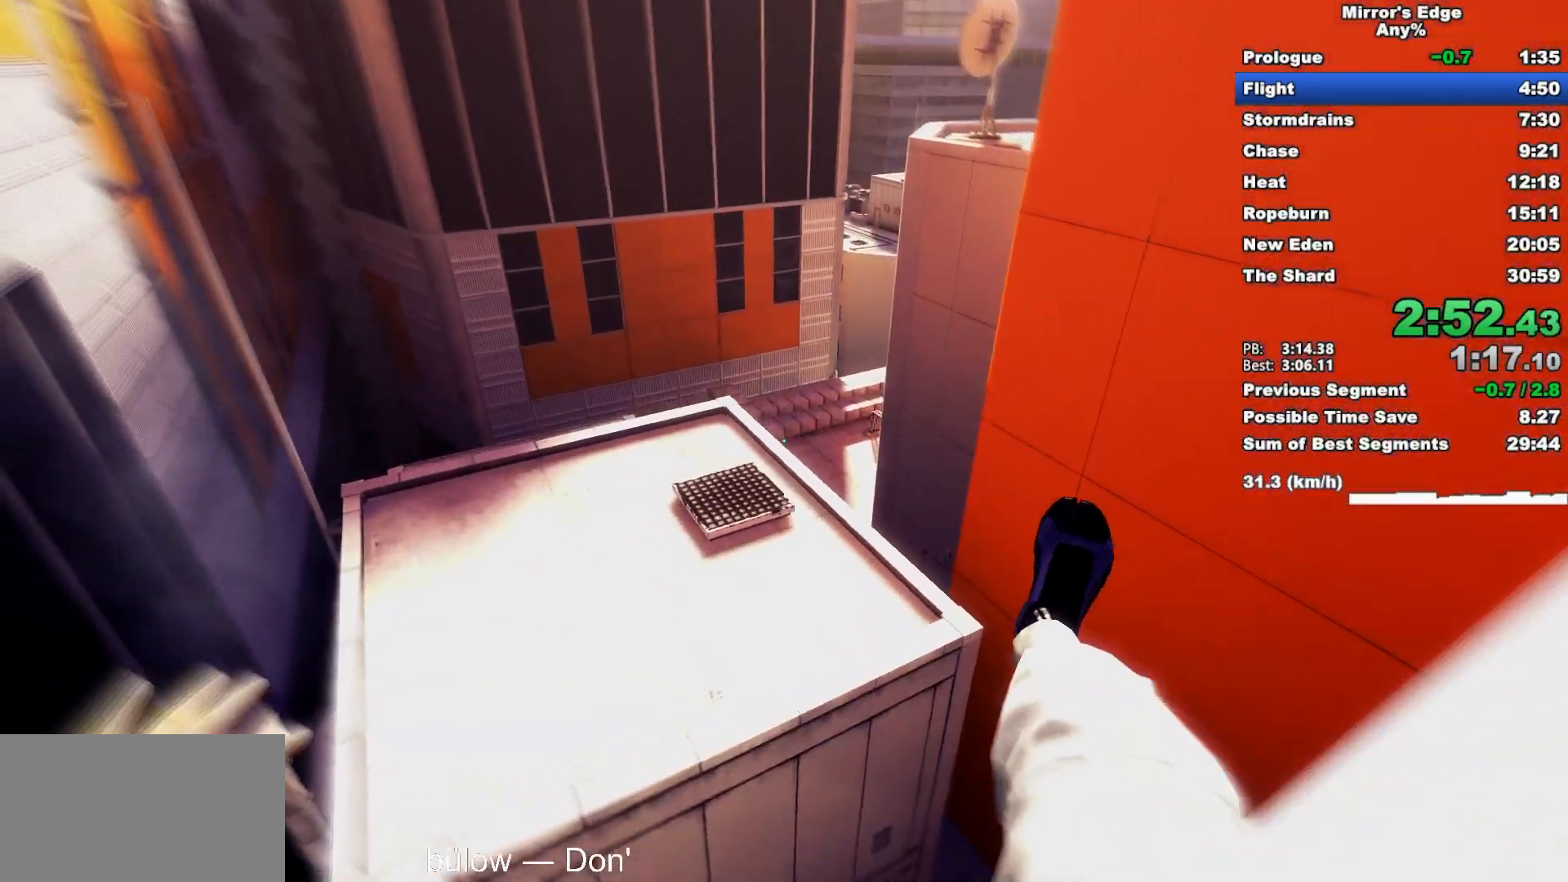
{"keys": ["w"], "mouse": [], "events": [[33, "mouse_wheel_down", "up"]]}
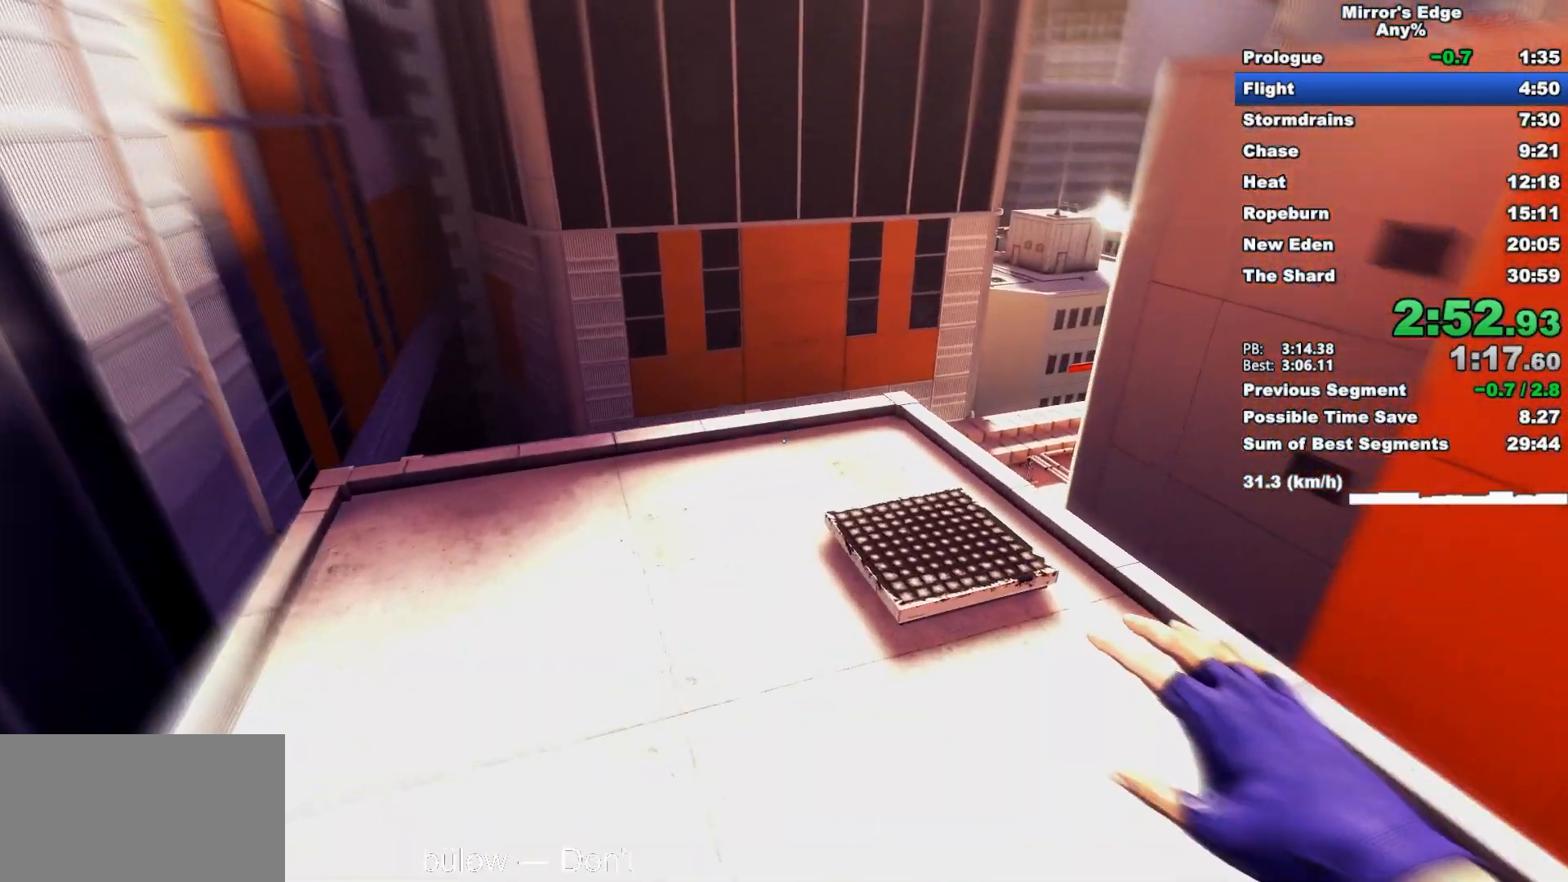
{"keys": ["w"], "mouse": [], "events": []}
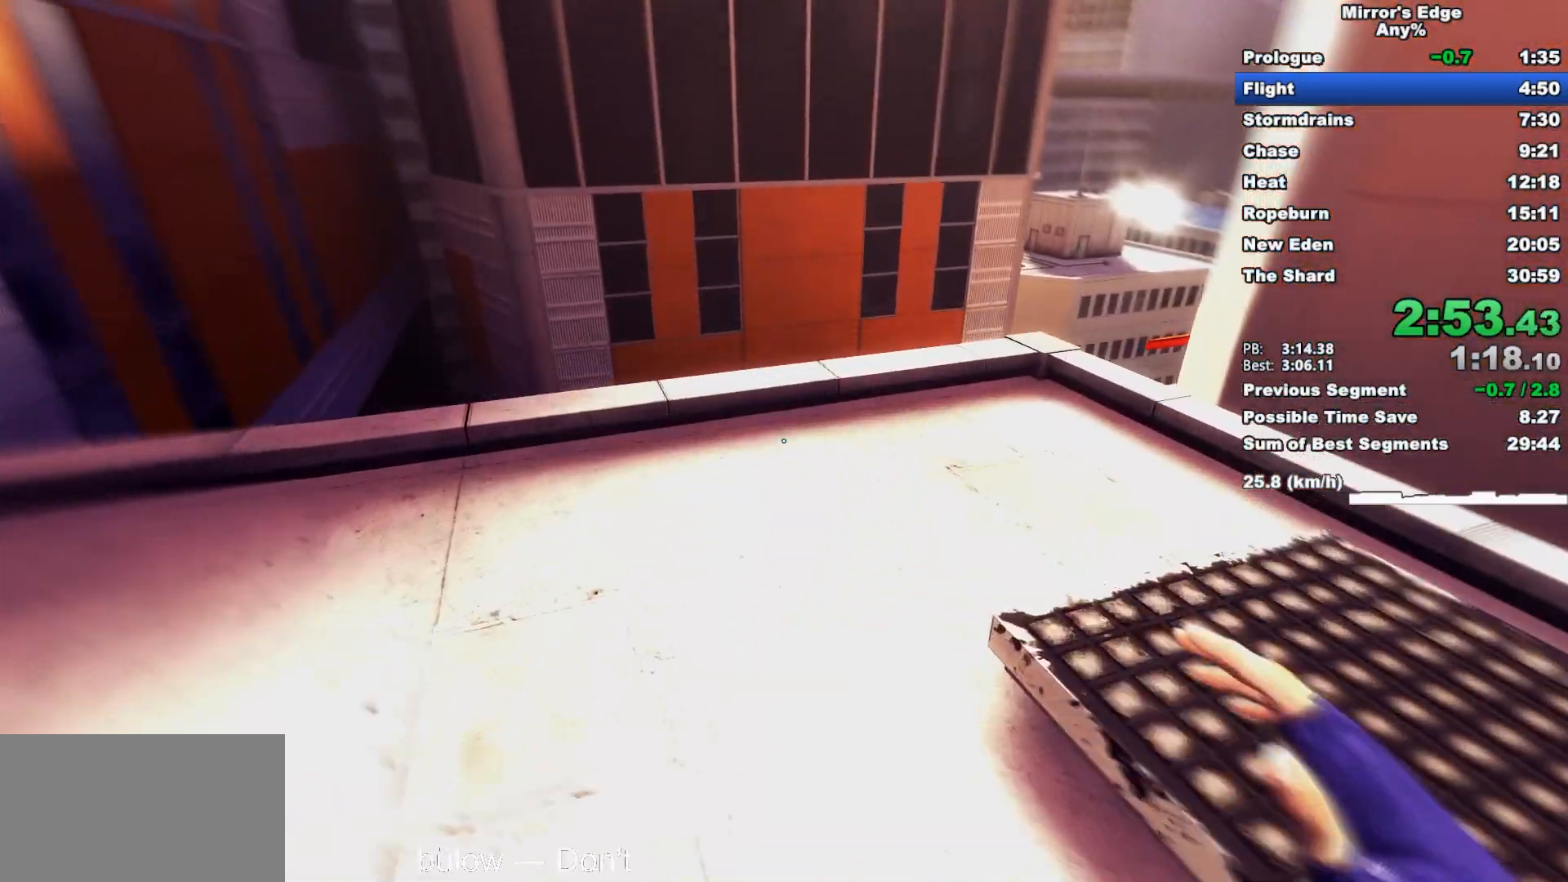
{"keys": ["w"], "mouse": [], "events": [[117, "space", "down"], [217, "space", "up"]]}
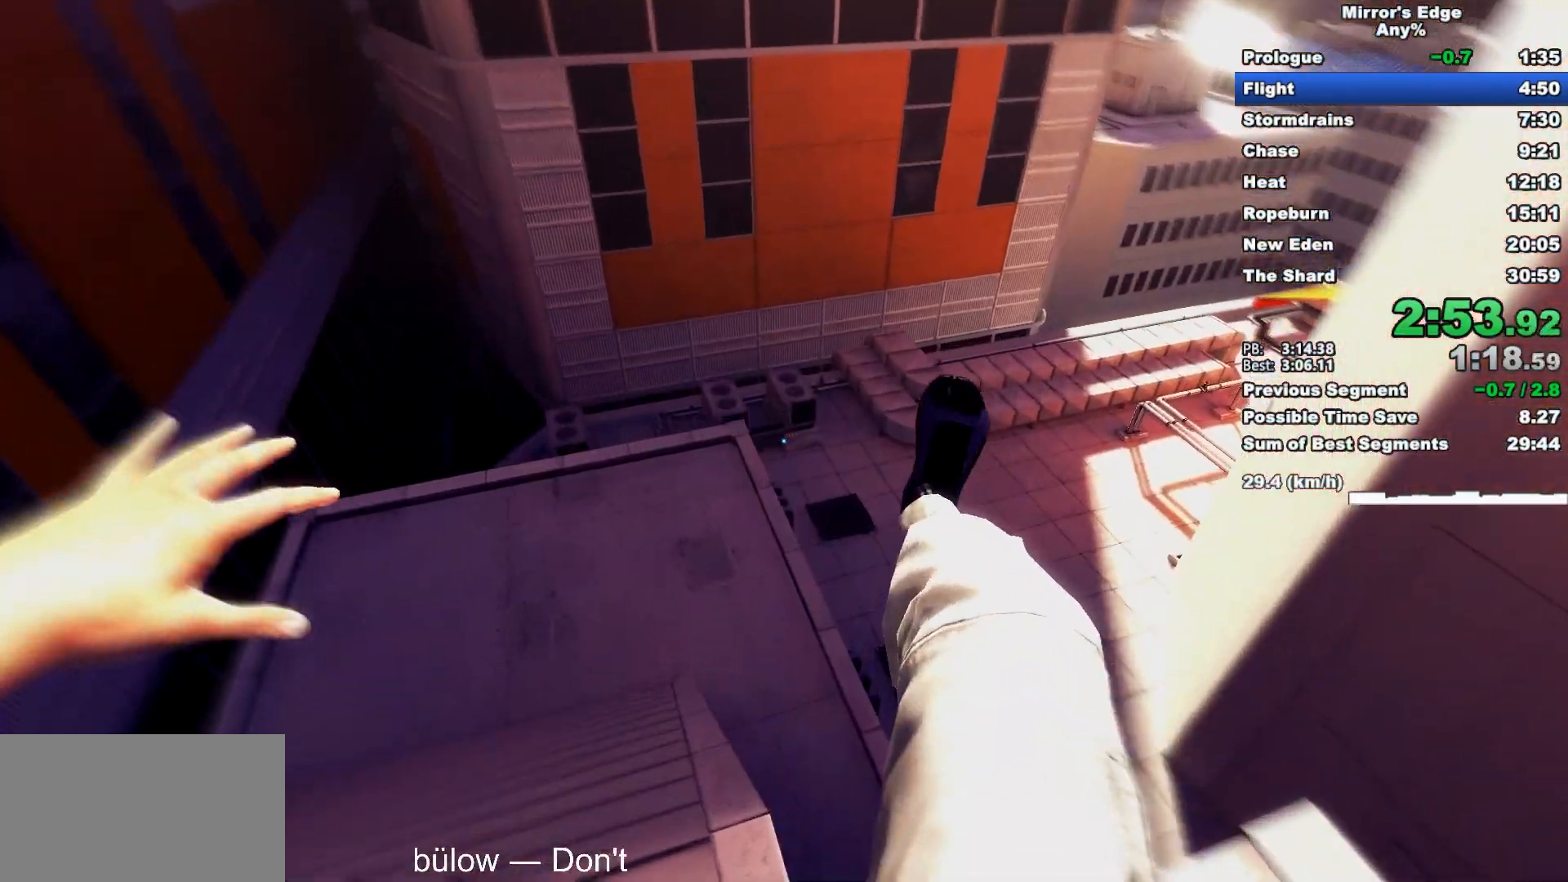
{"keys": ["d"], "mouse": [], "events": [[417, "d", "down"], [467, "w", "up"]]}
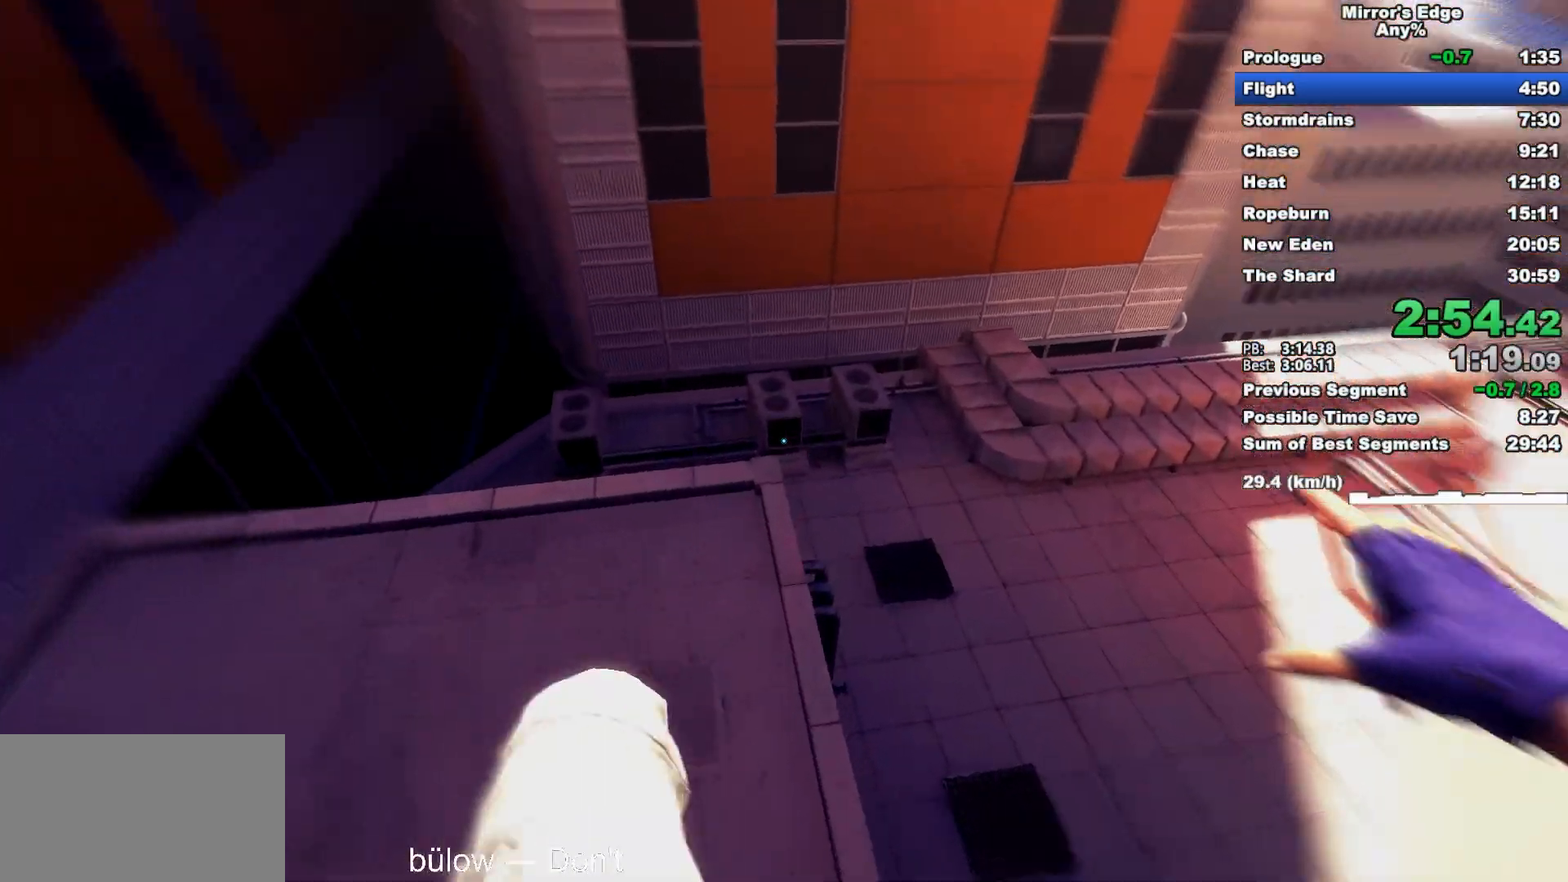
{"keys": ["d"], "mouse": ["wheel_down"], "events": [[200, "mouse_wheel_down", "down"]]}
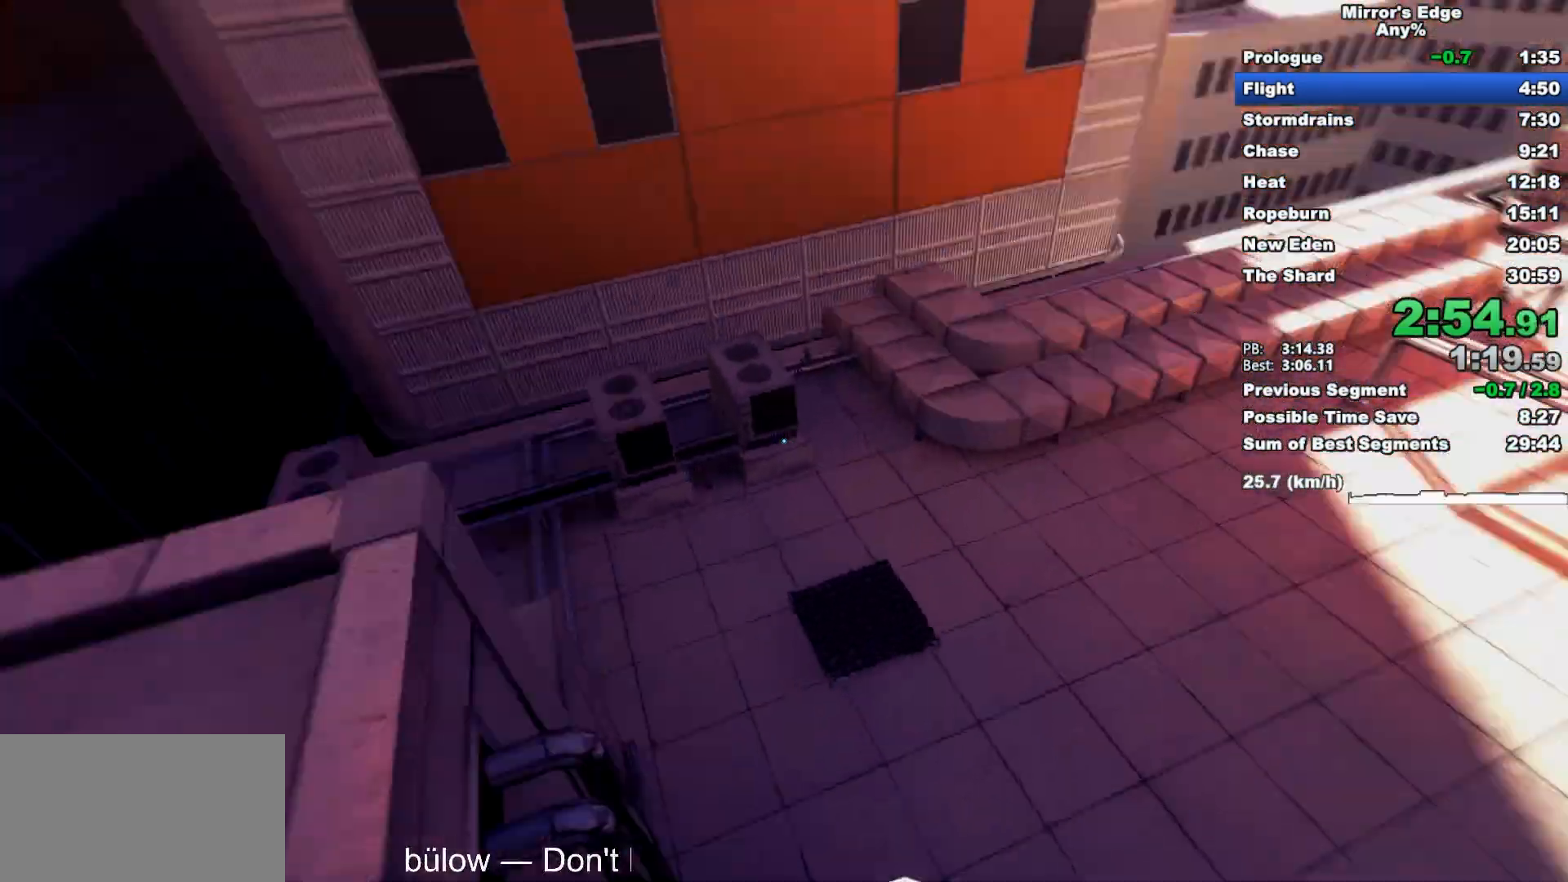
{"keys": ["w"], "mouse": [], "events": [[67, "d", "up"], [67, "w", "down"], [117, "mouse_wheel_down", "up"]]}
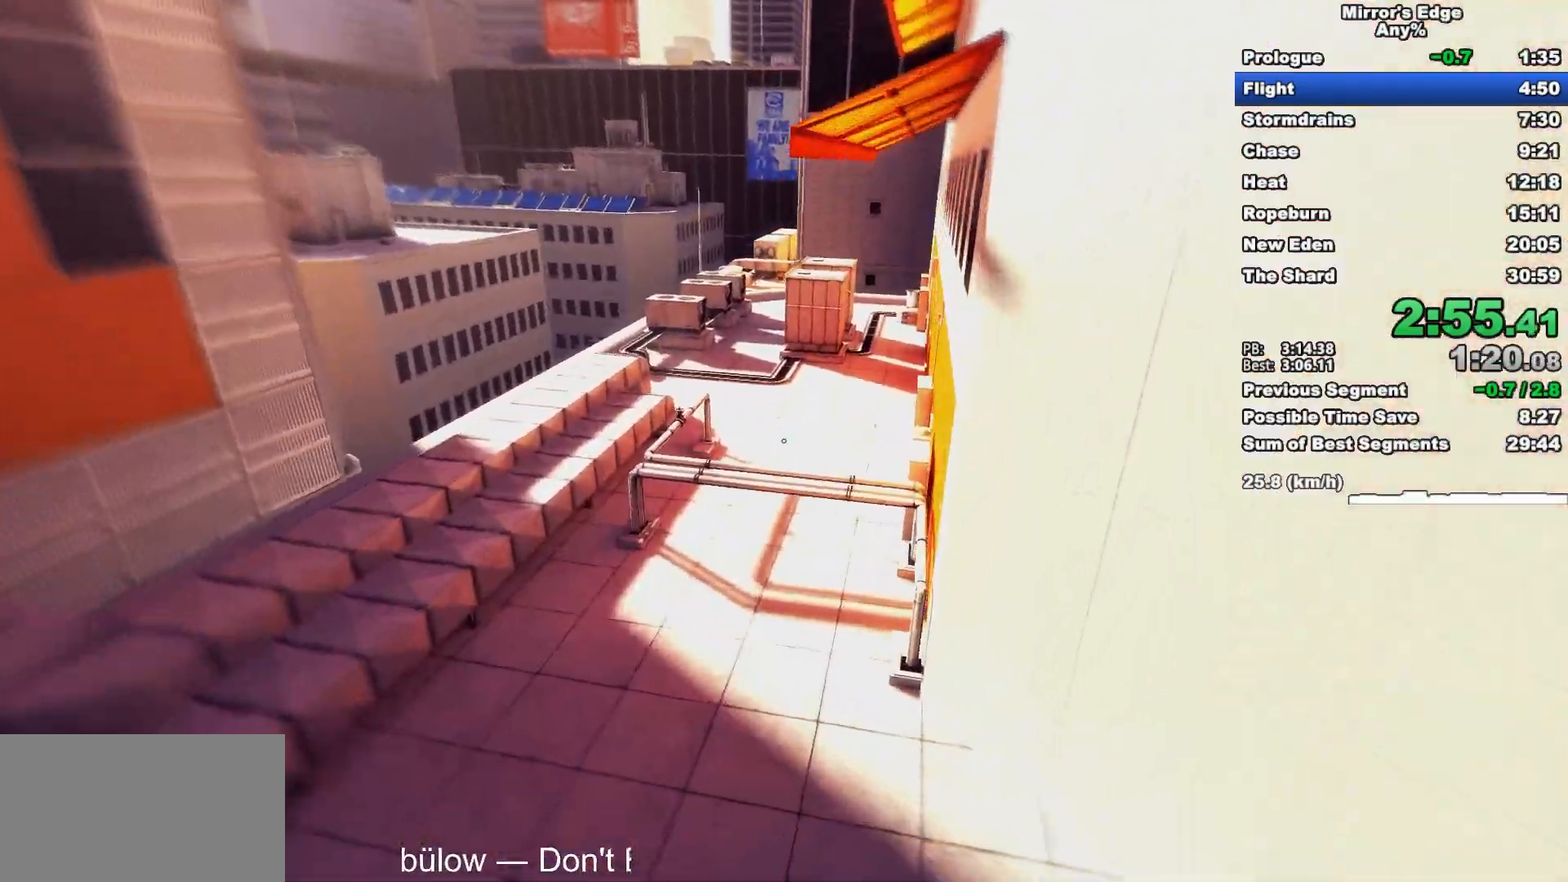
{"keys": ["w"], "mouse": [], "events": []}
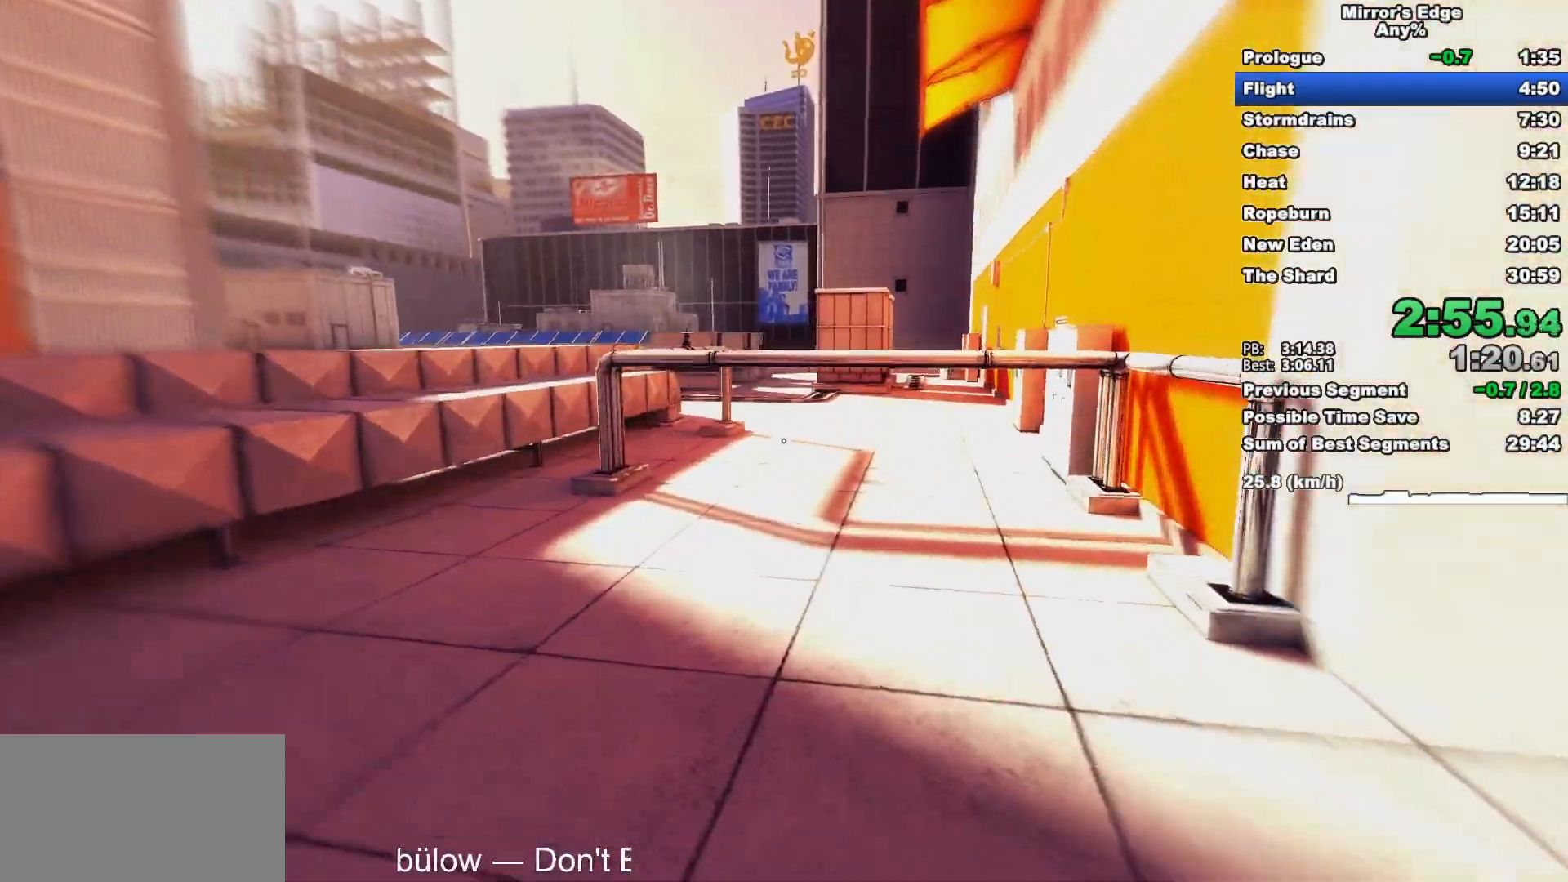
{"keys": ["w"], "mouse": [], "events": []}
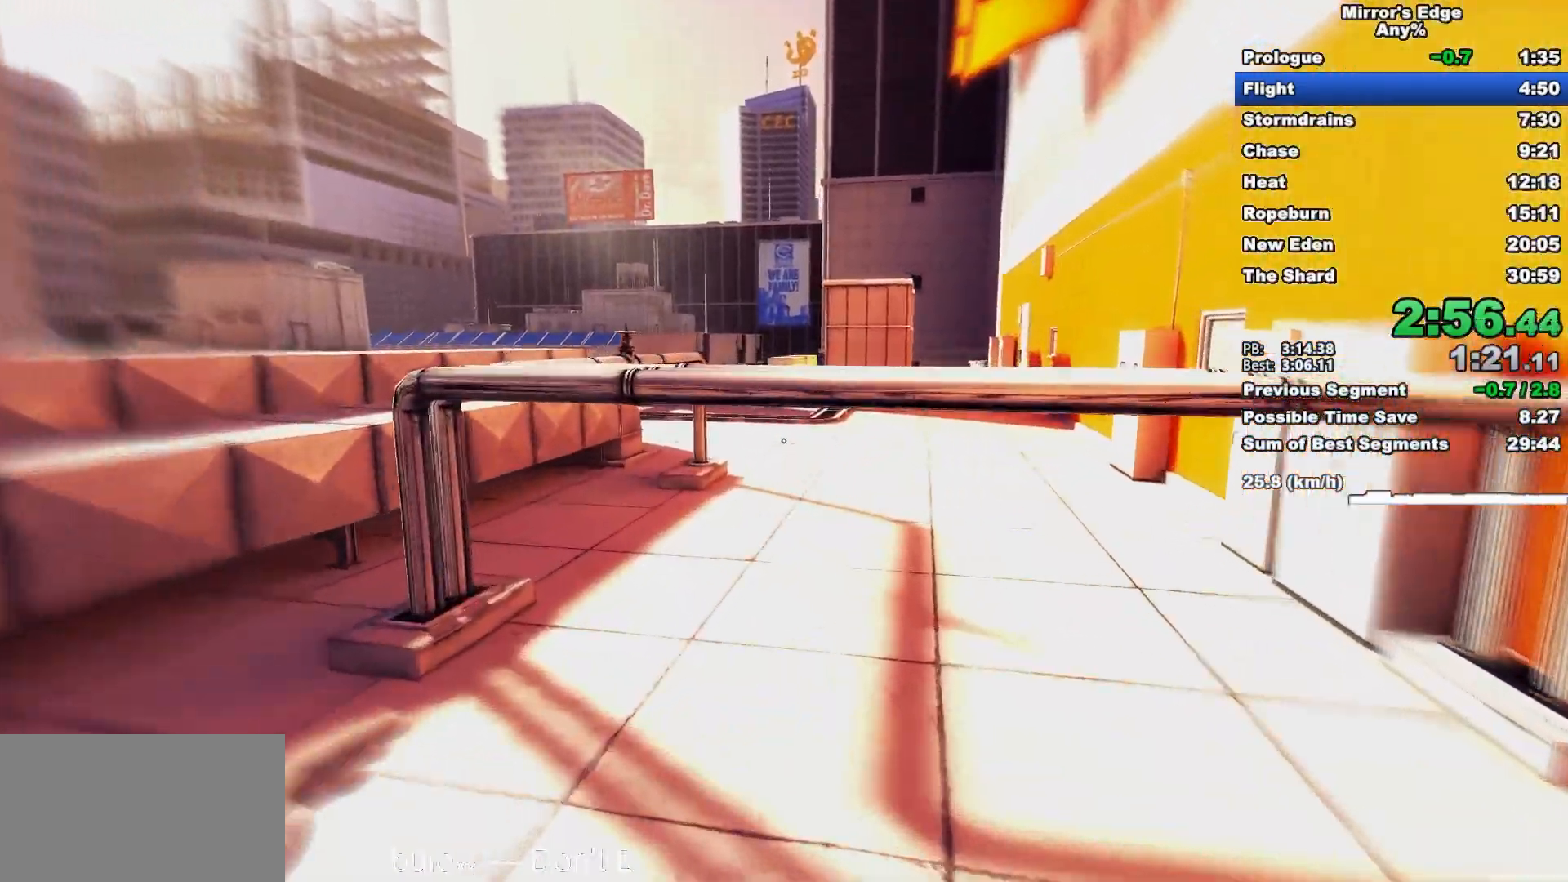
{"keys": ["w"], "mouse": [], "events": [[117, "space", "down"], [217, "space", "up"]]}
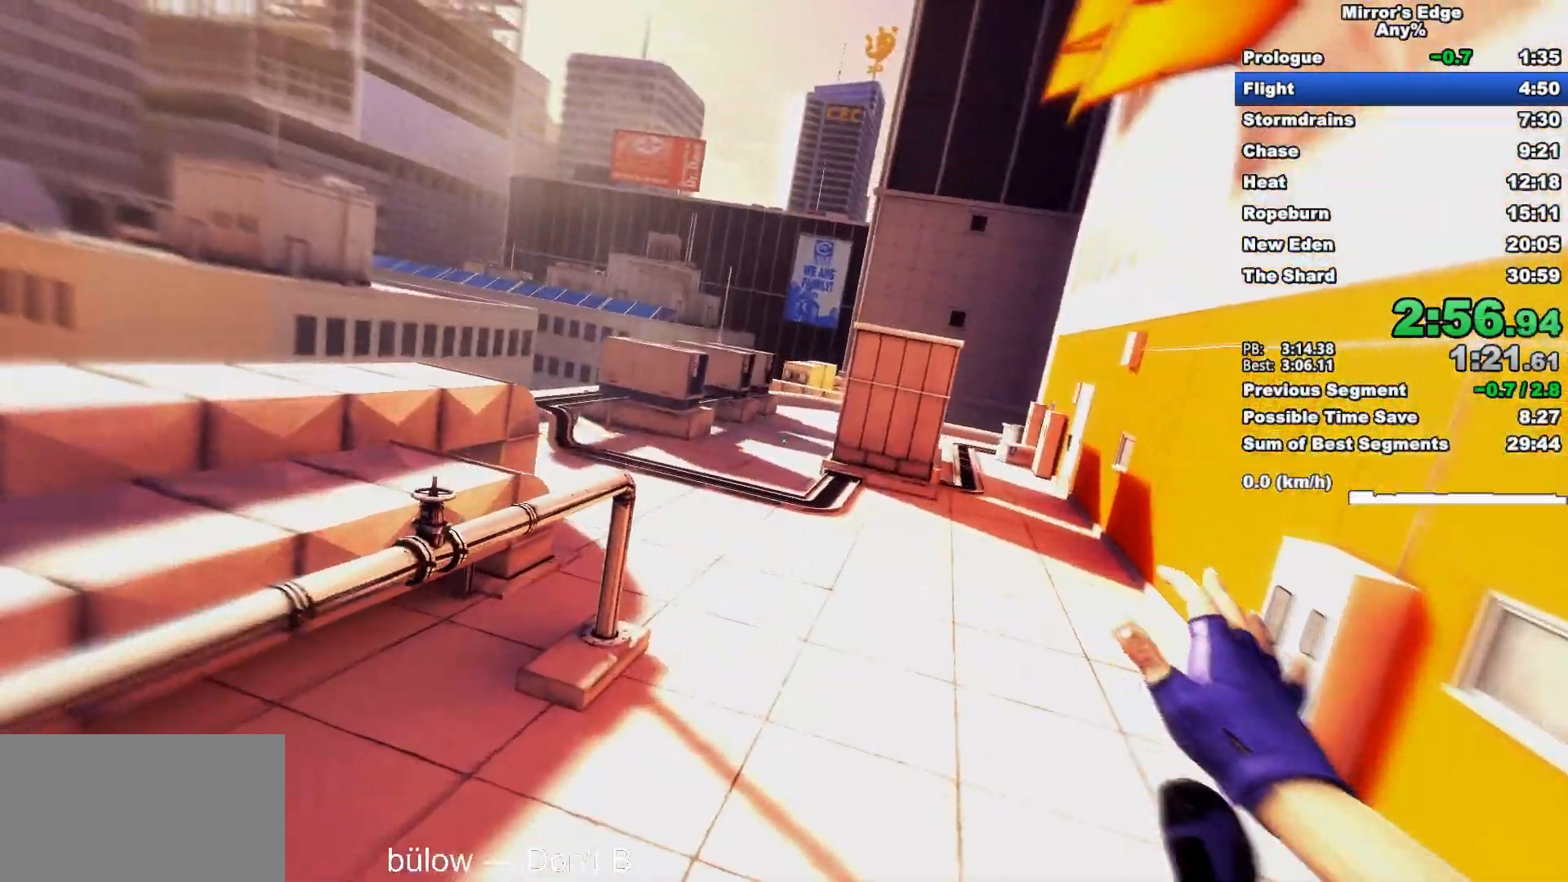
{"keys": ["w"], "mouse": [], "events": []}
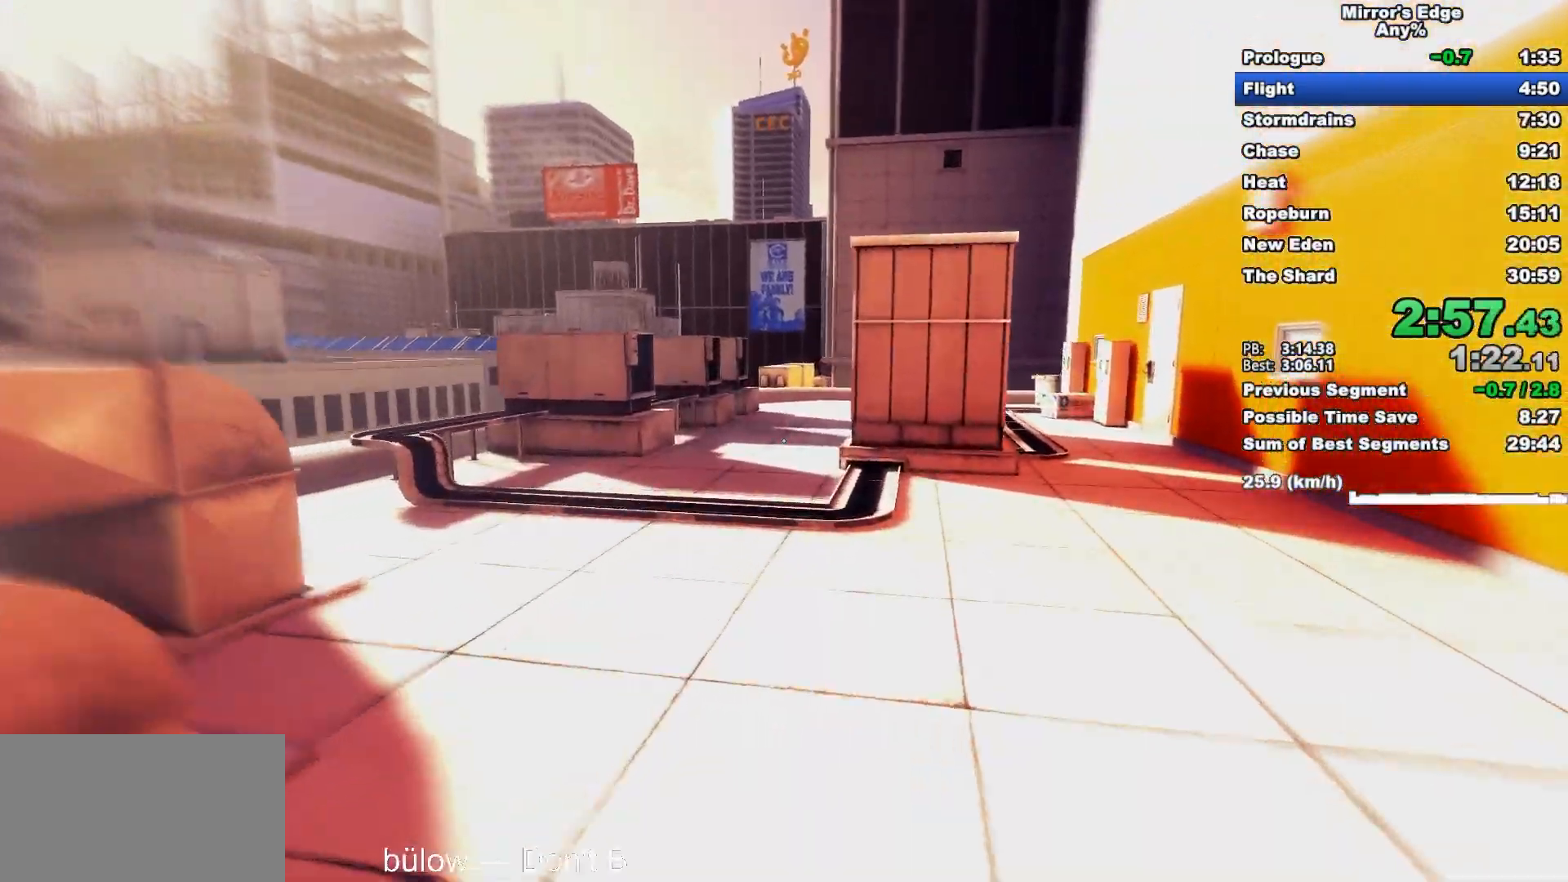
{"keys": ["w"], "mouse": [], "events": []}
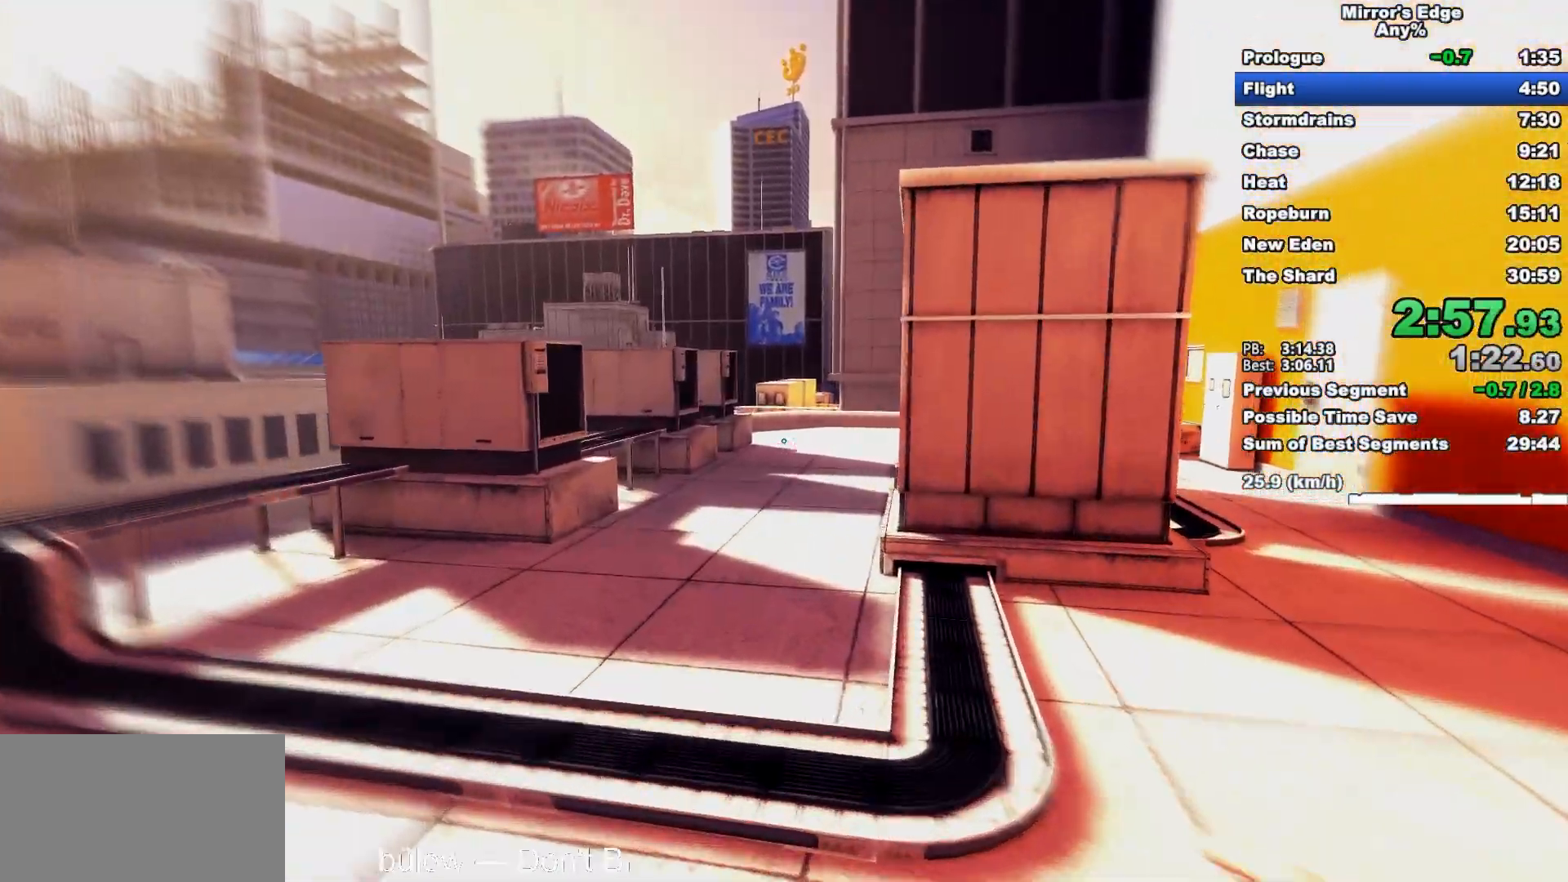
{"keys": ["w"], "mouse": [], "events": []}
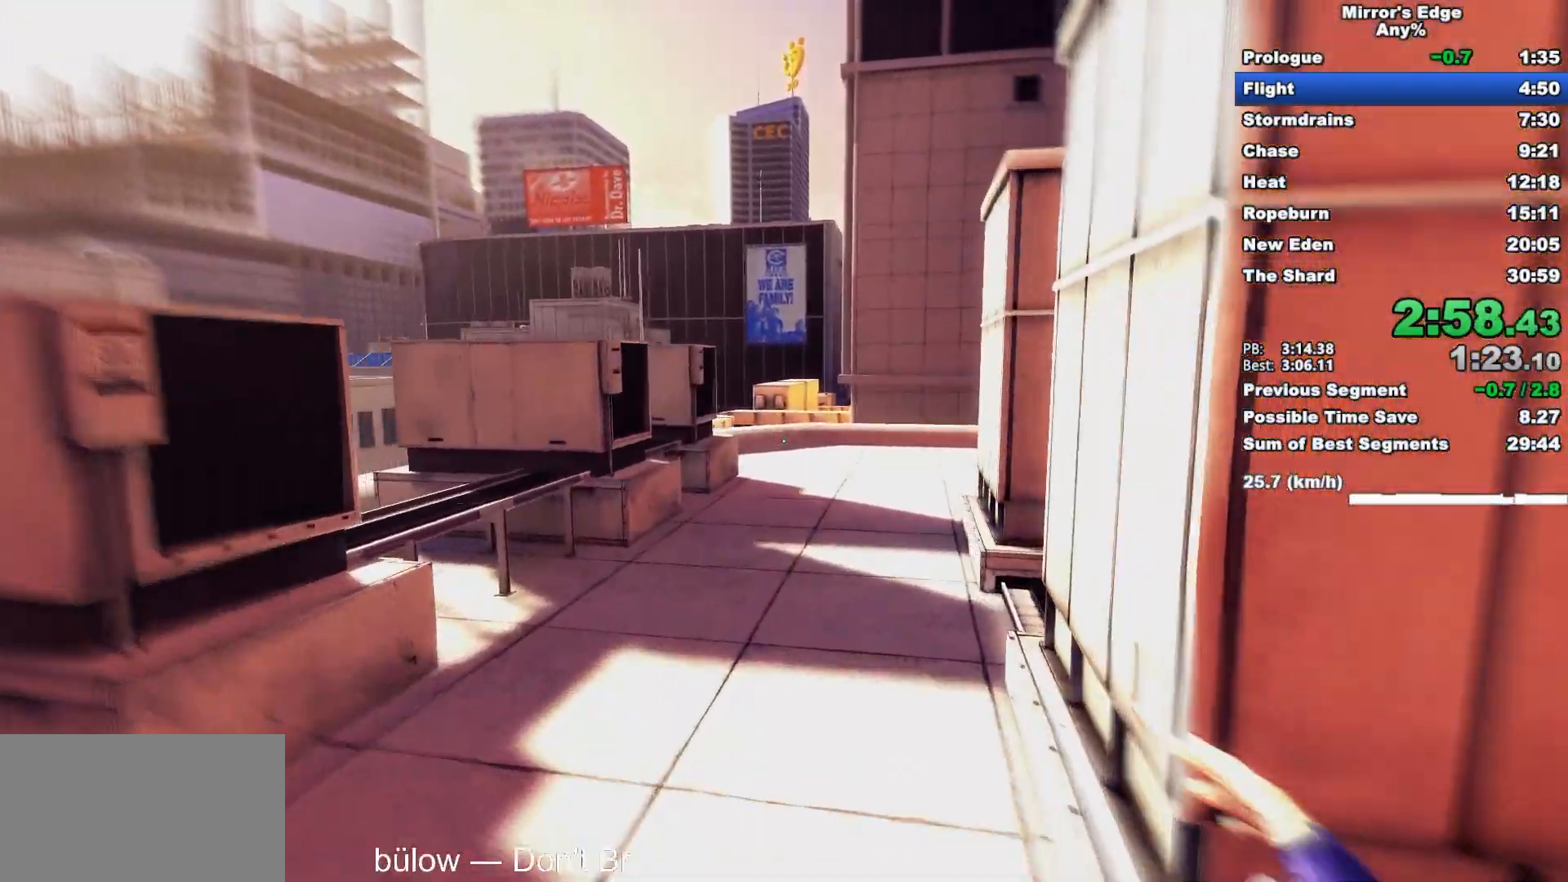
{"keys": ["w"], "mouse": [], "events": [[367, "mouse_left", "down"], [367, "space", "down"], [417, "space", "up"], [467, "mouse_left", "up"]]}
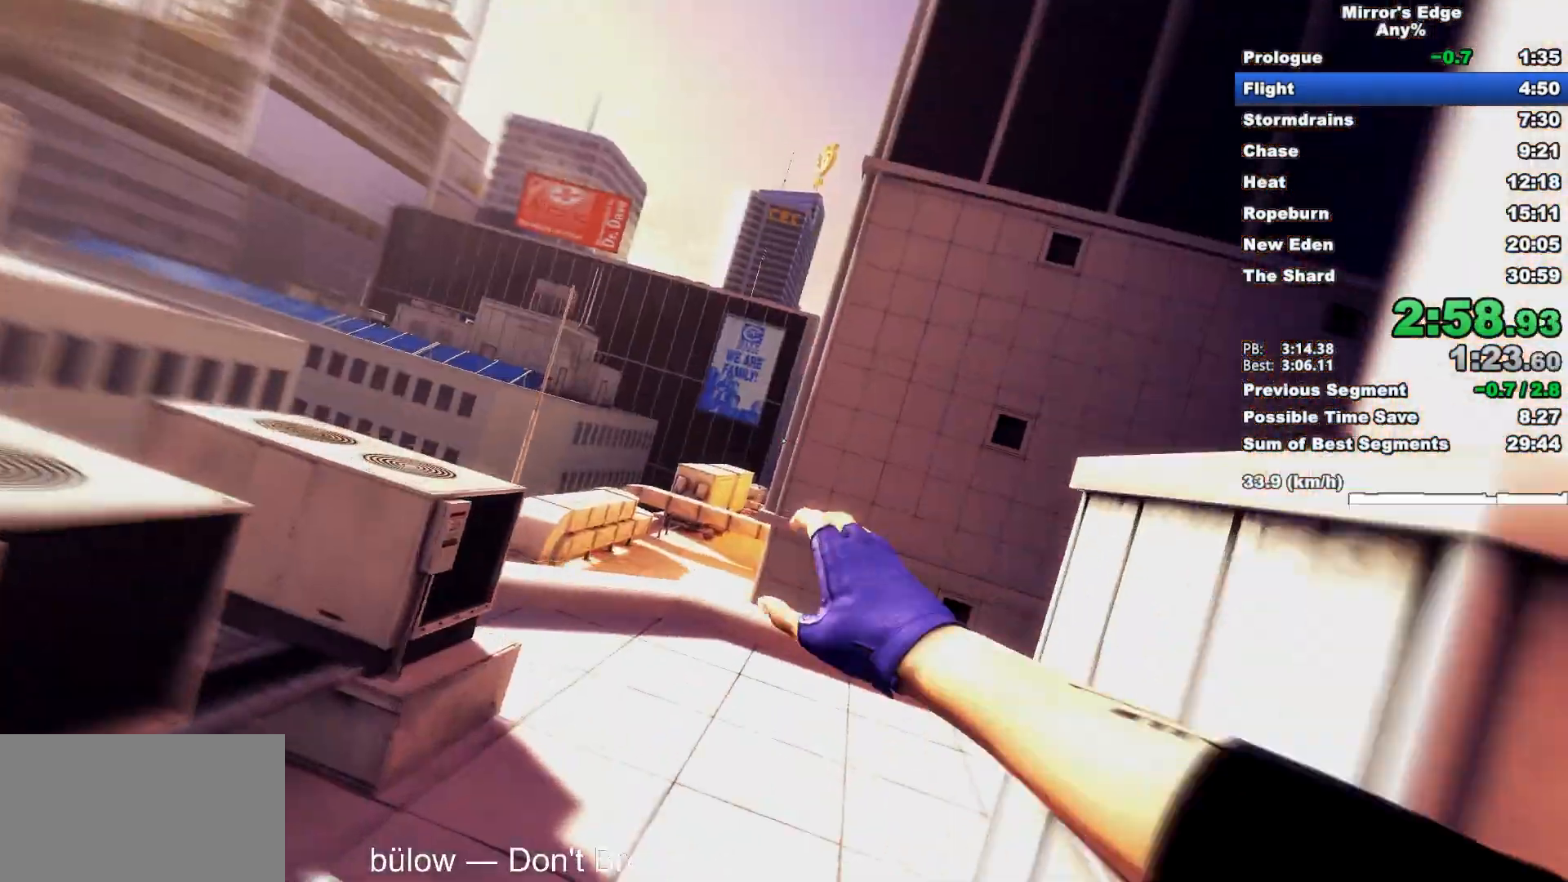
{"keys": ["w"], "mouse": ["wheel_down"], "events": [[283, "mouse_wheel_down", "down"]]}
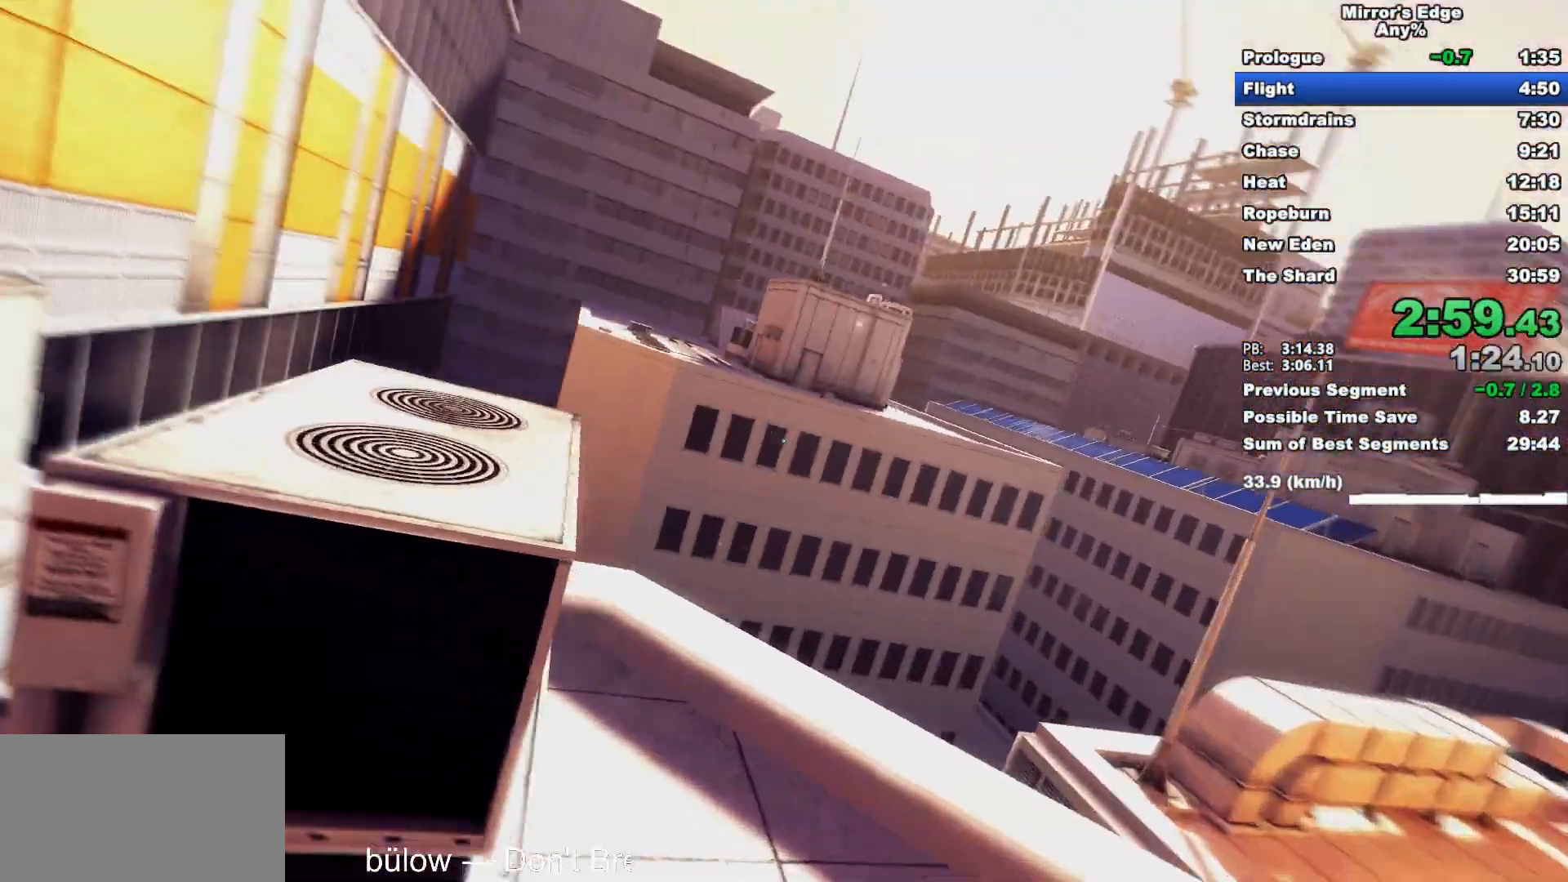
{"keys": ["w"], "mouse": [], "events": [[450, "mouse_wheel_down", "up"]]}
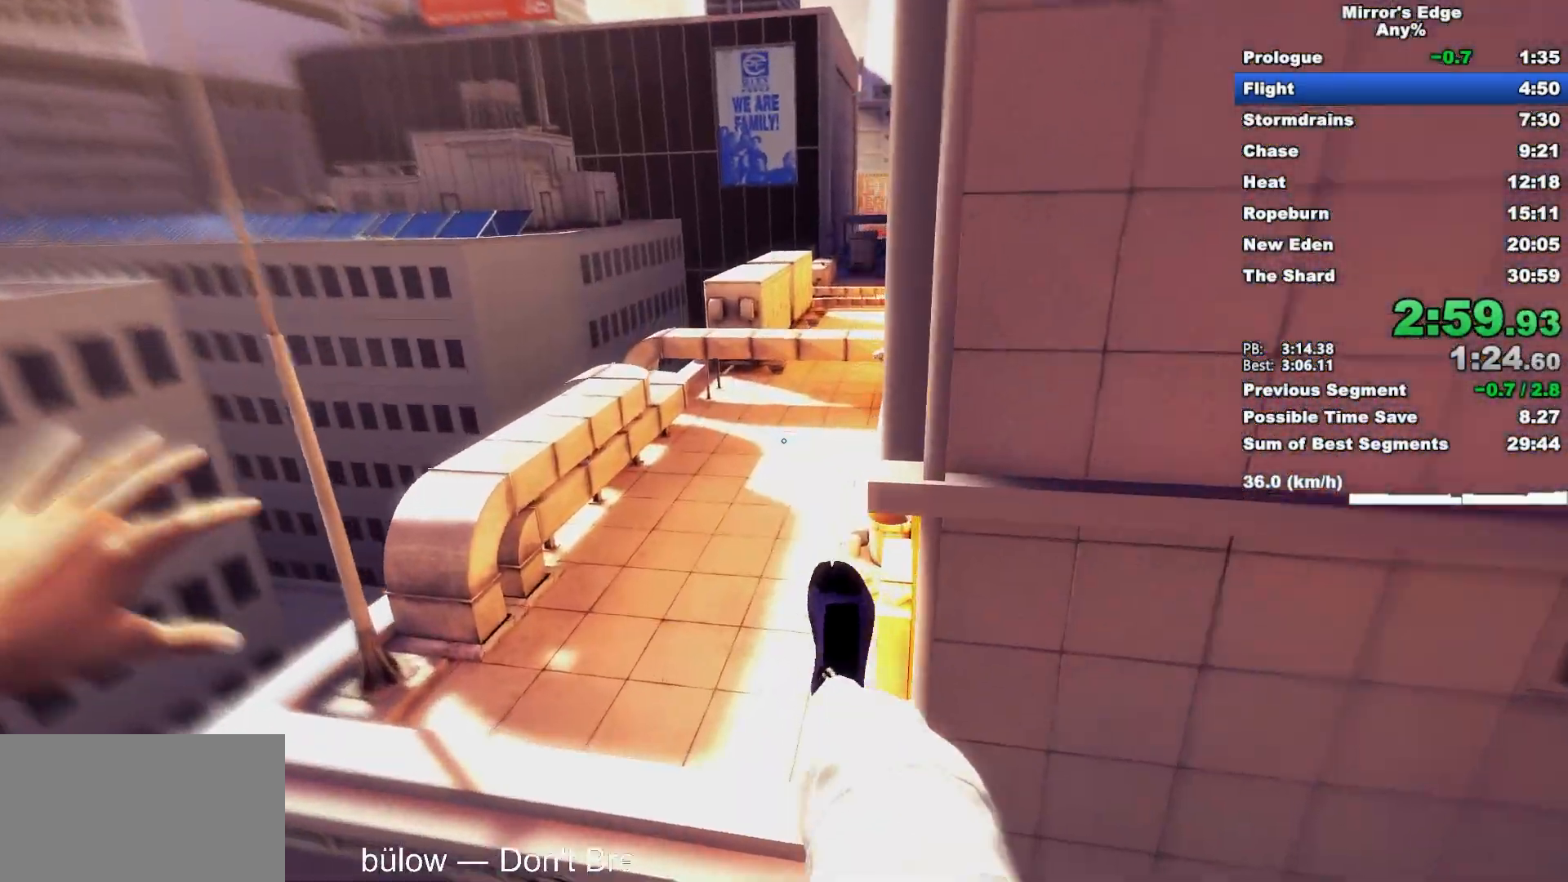
{"keys": ["w"], "mouse": [], "events": []}
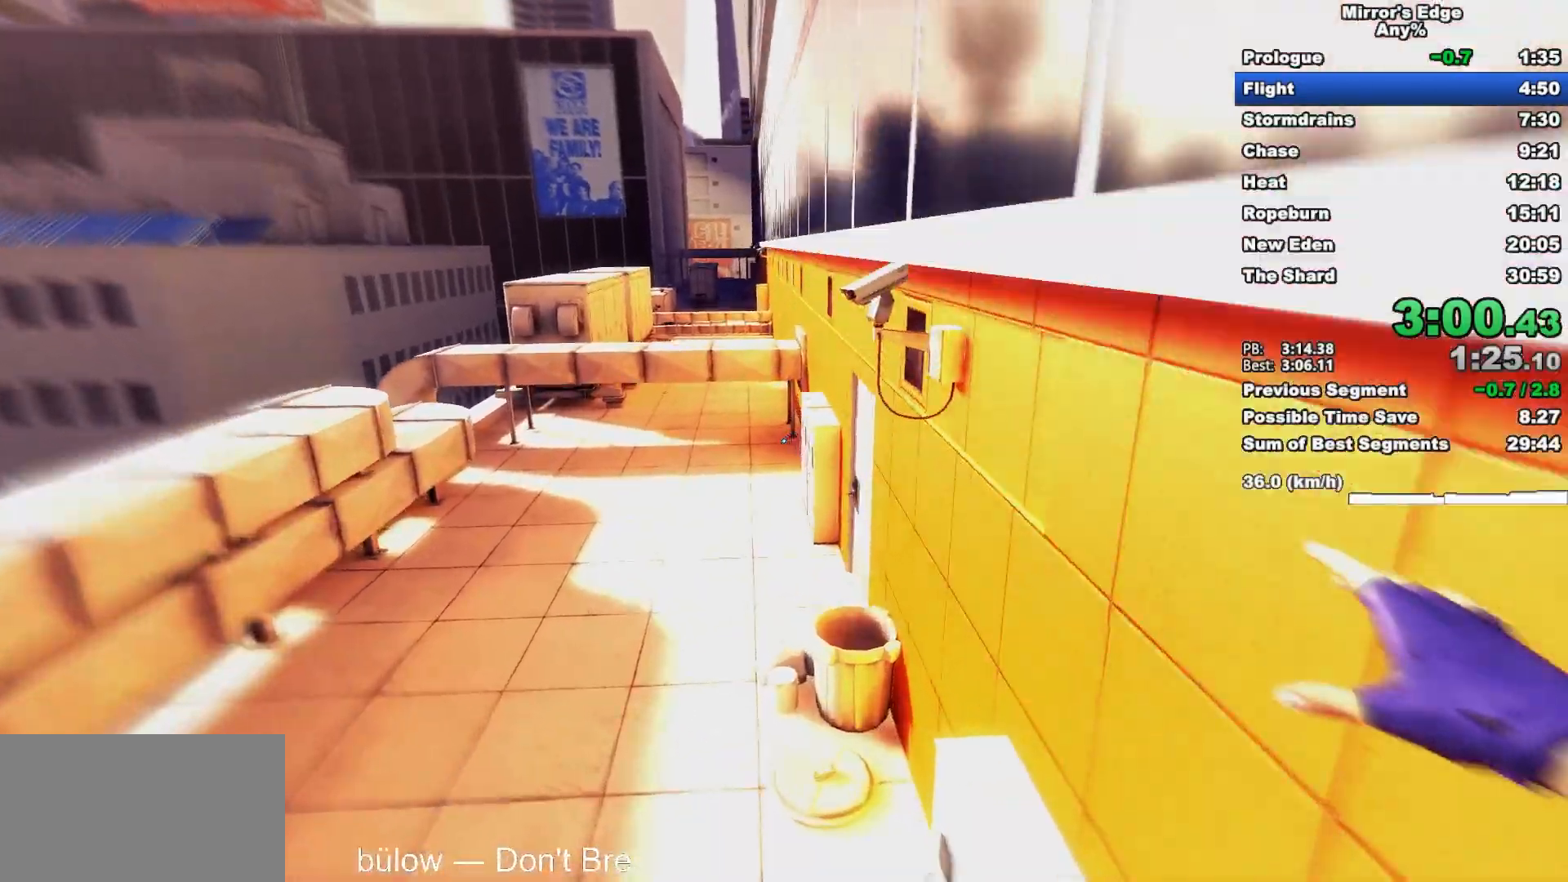
{"keys": ["w"], "mouse": [], "events": []}
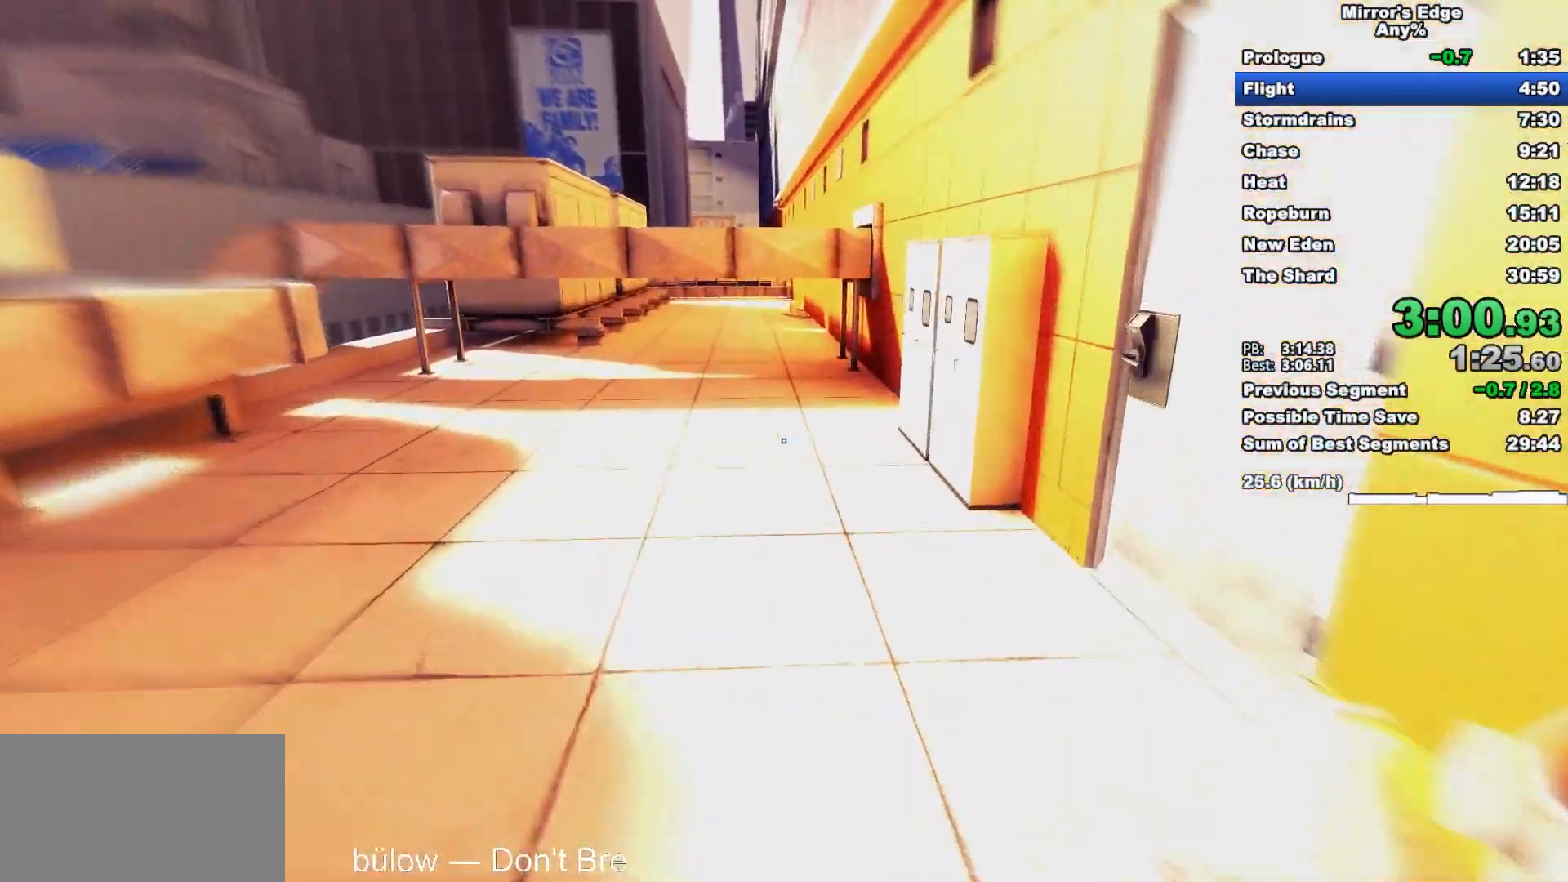
{"keys": ["w"], "mouse": [], "events": []}
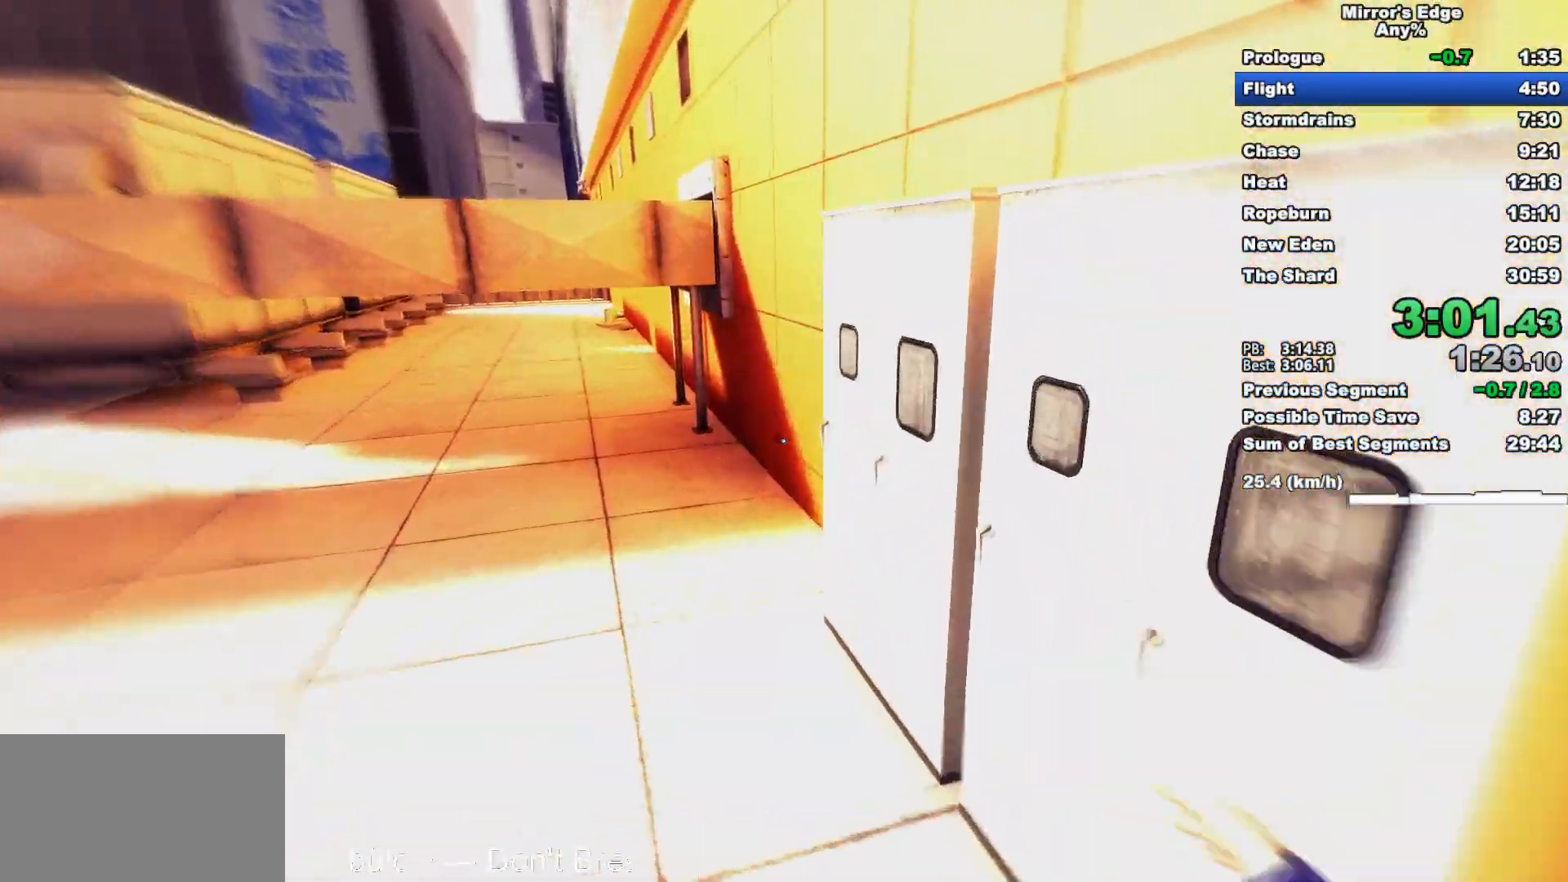
{"keys": ["w"], "mouse": ["wheel_down"], "events": [[183, "mouse_wheel_down", "down"]]}
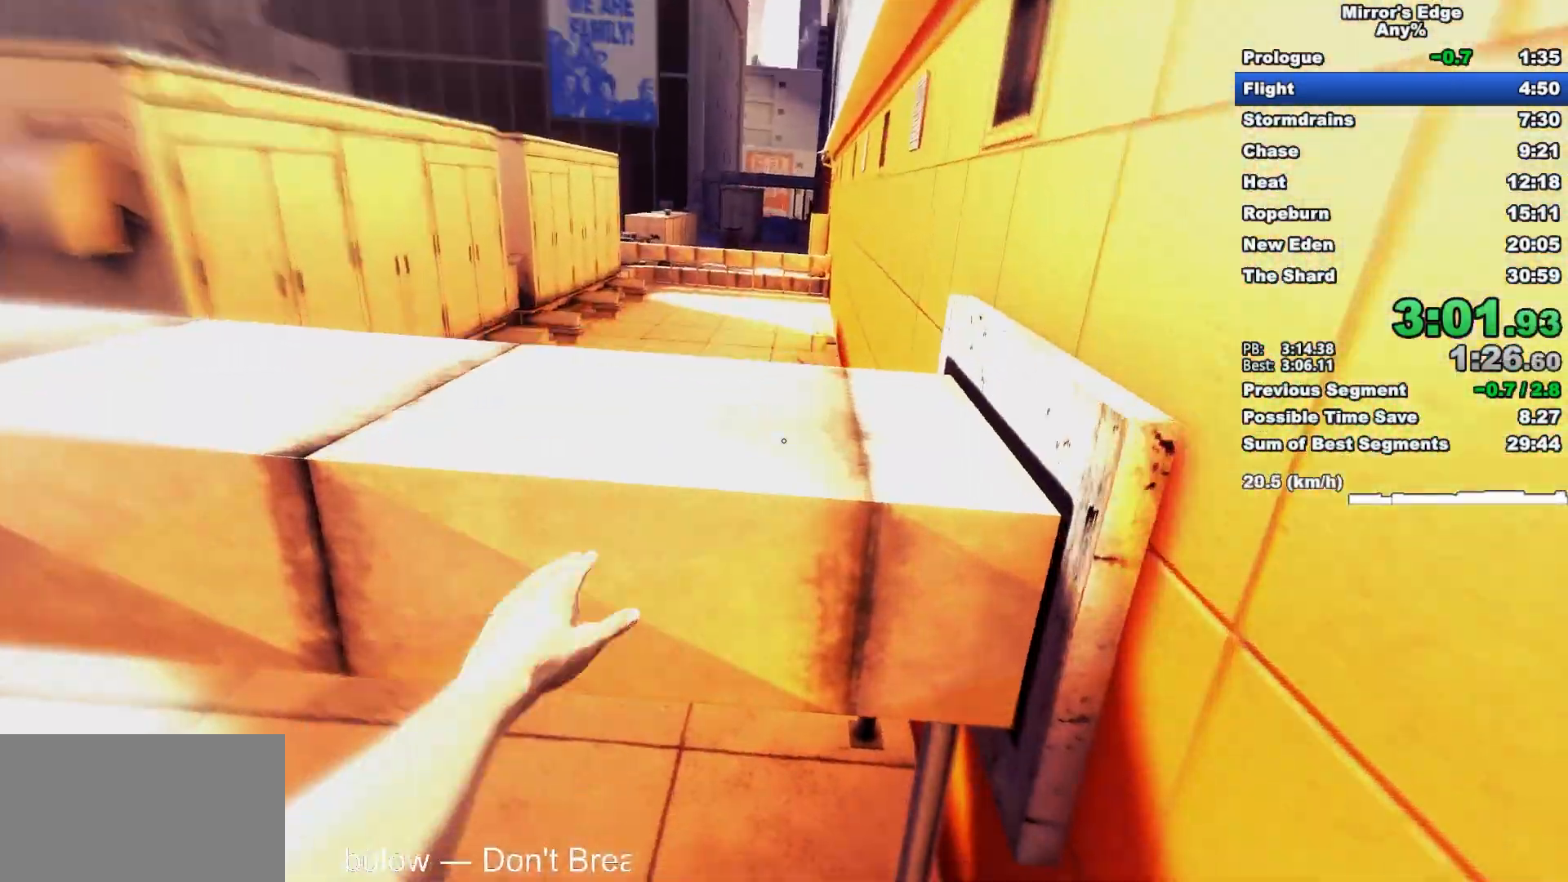
{"keys": ["w"], "mouse": ["wheel_down"], "events": []}
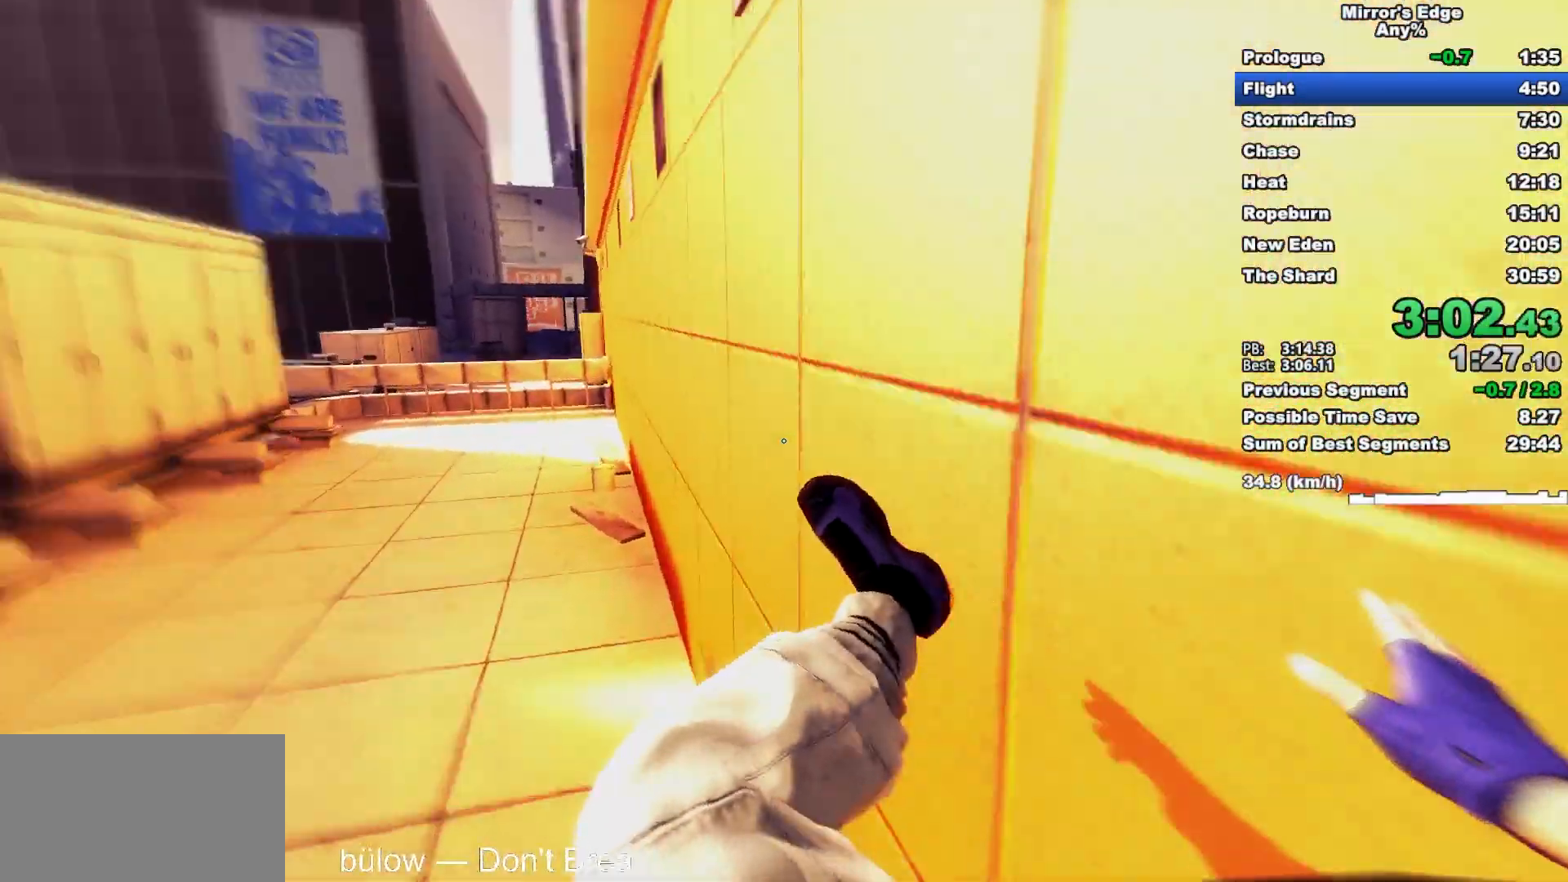
{"keys": ["w"], "mouse": [], "events": [[350, "shift", "down"], [500, "mouse_wheel_down", "up"], [500, "shift", "up"]]}
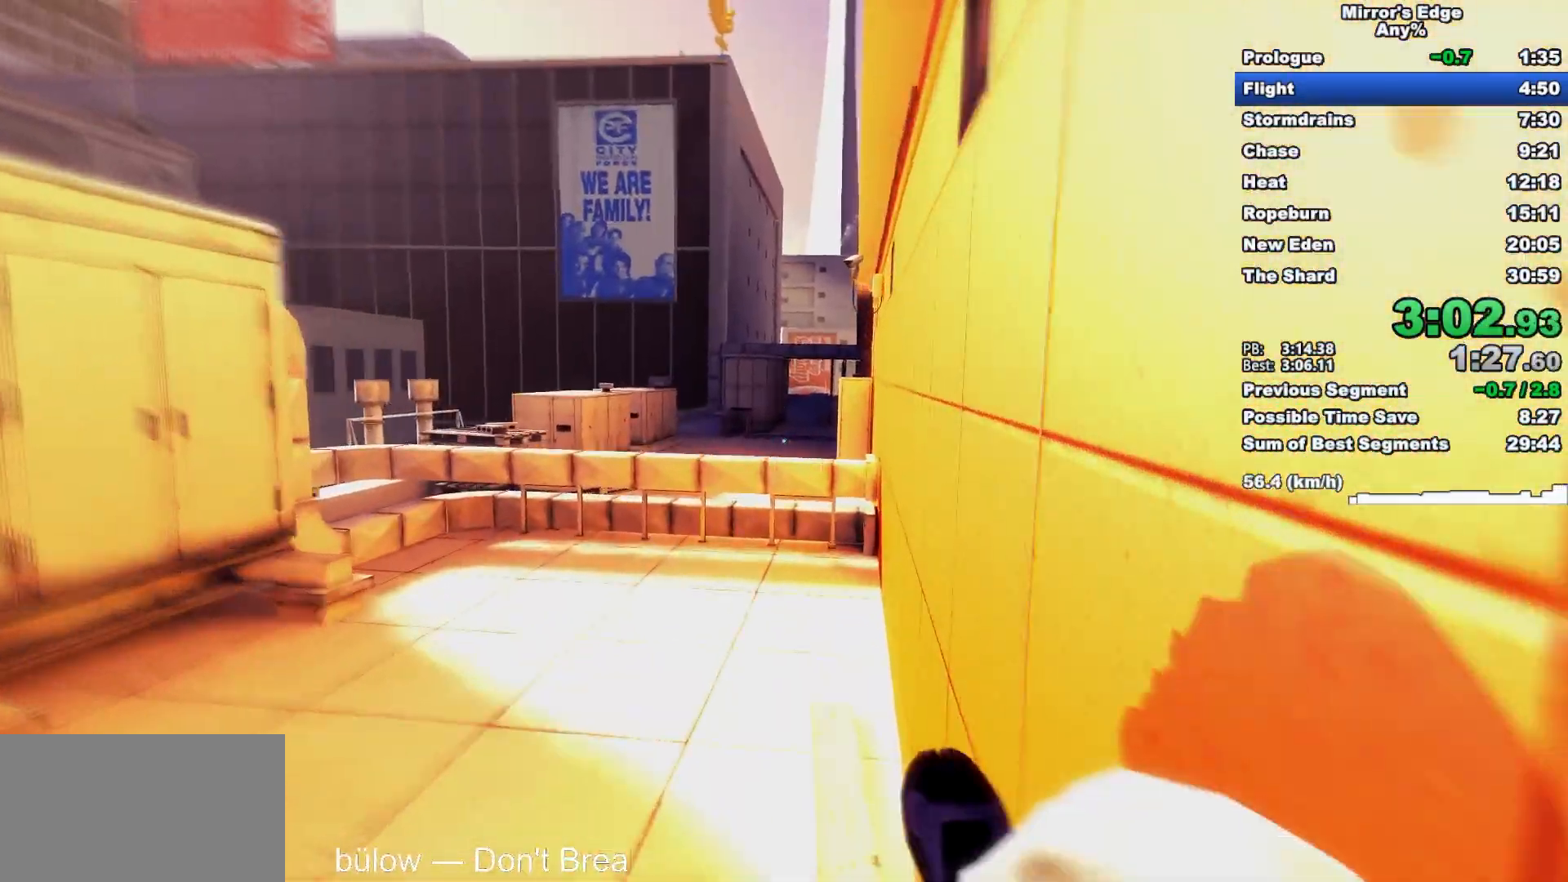
{"keys": ["space", "w"], "mouse": [], "events": [[367, "space", "down"]]}
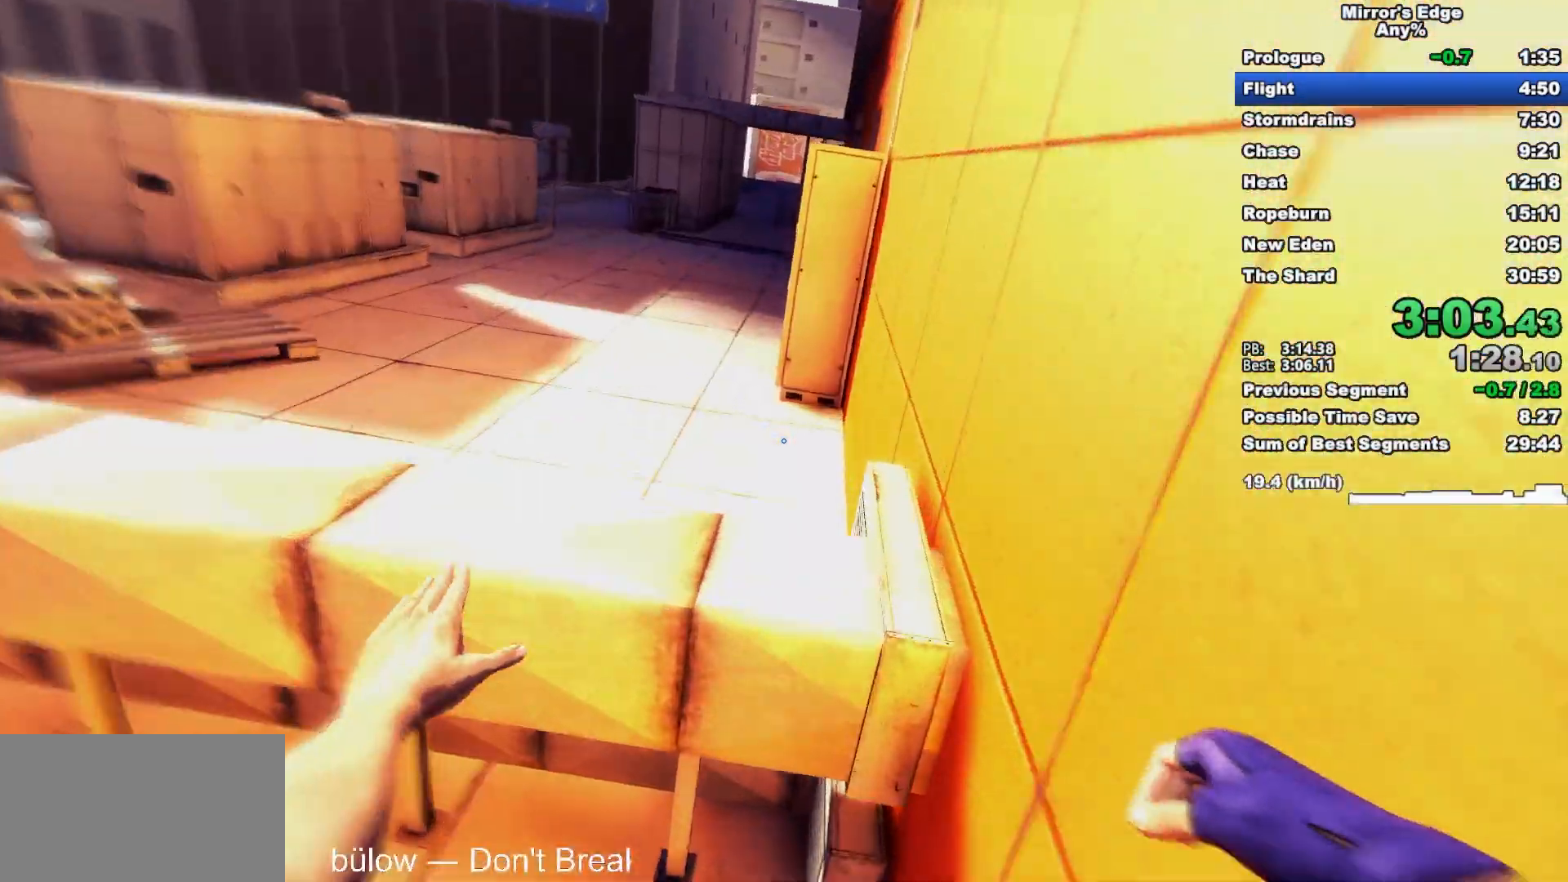
{"keys": ["w"], "mouse": [], "events": [[50, "space", "up"]]}
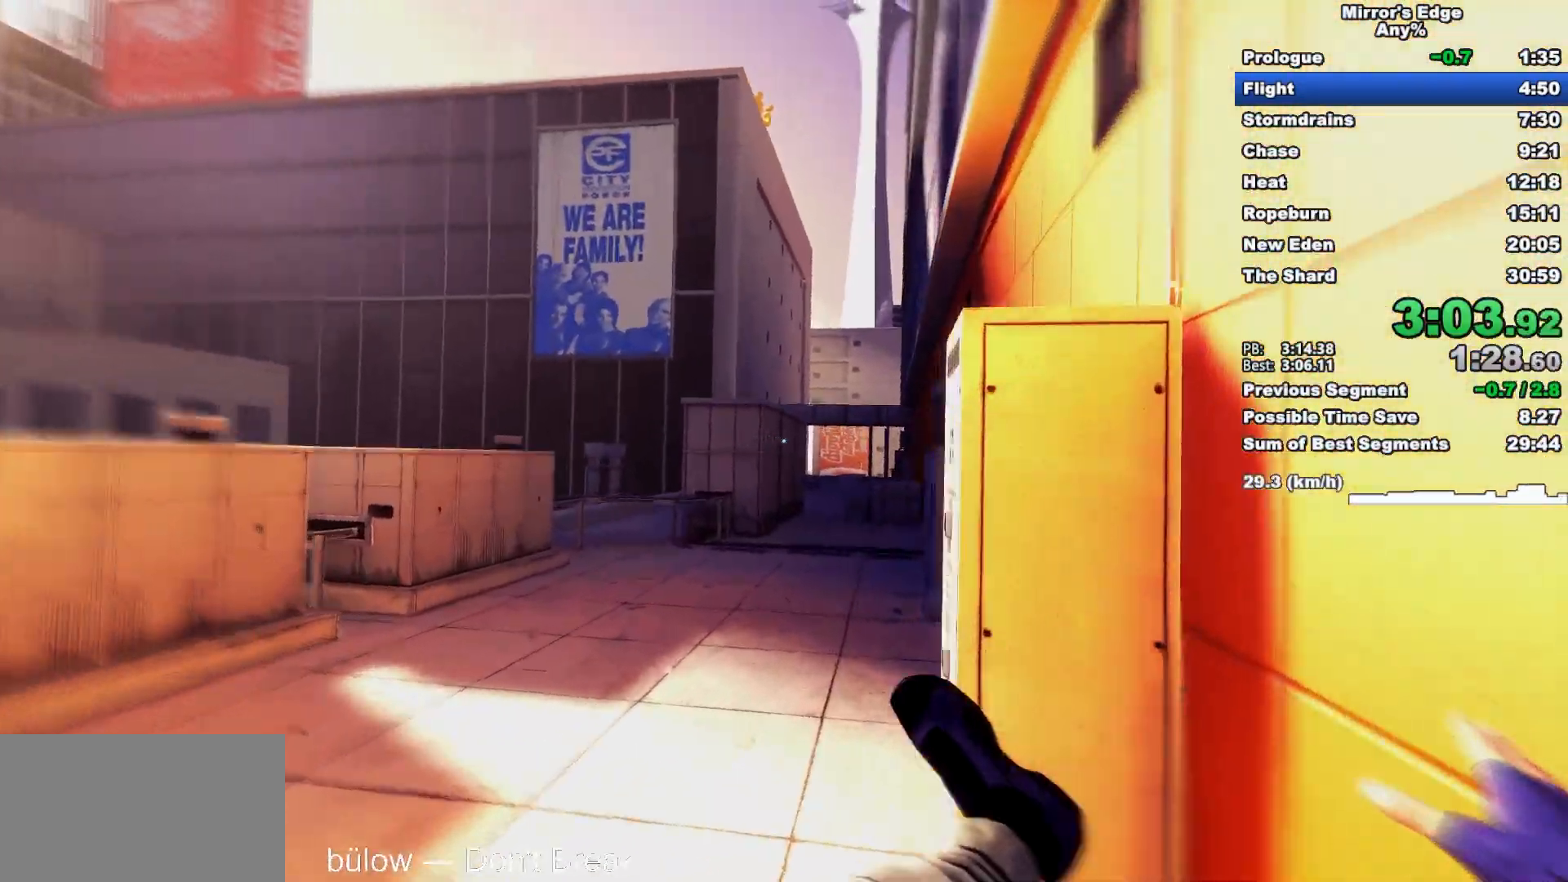
{"keys": ["w"], "mouse": ["wheel_down"], "events": [[267, "mouse_wheel_down", "down"]]}
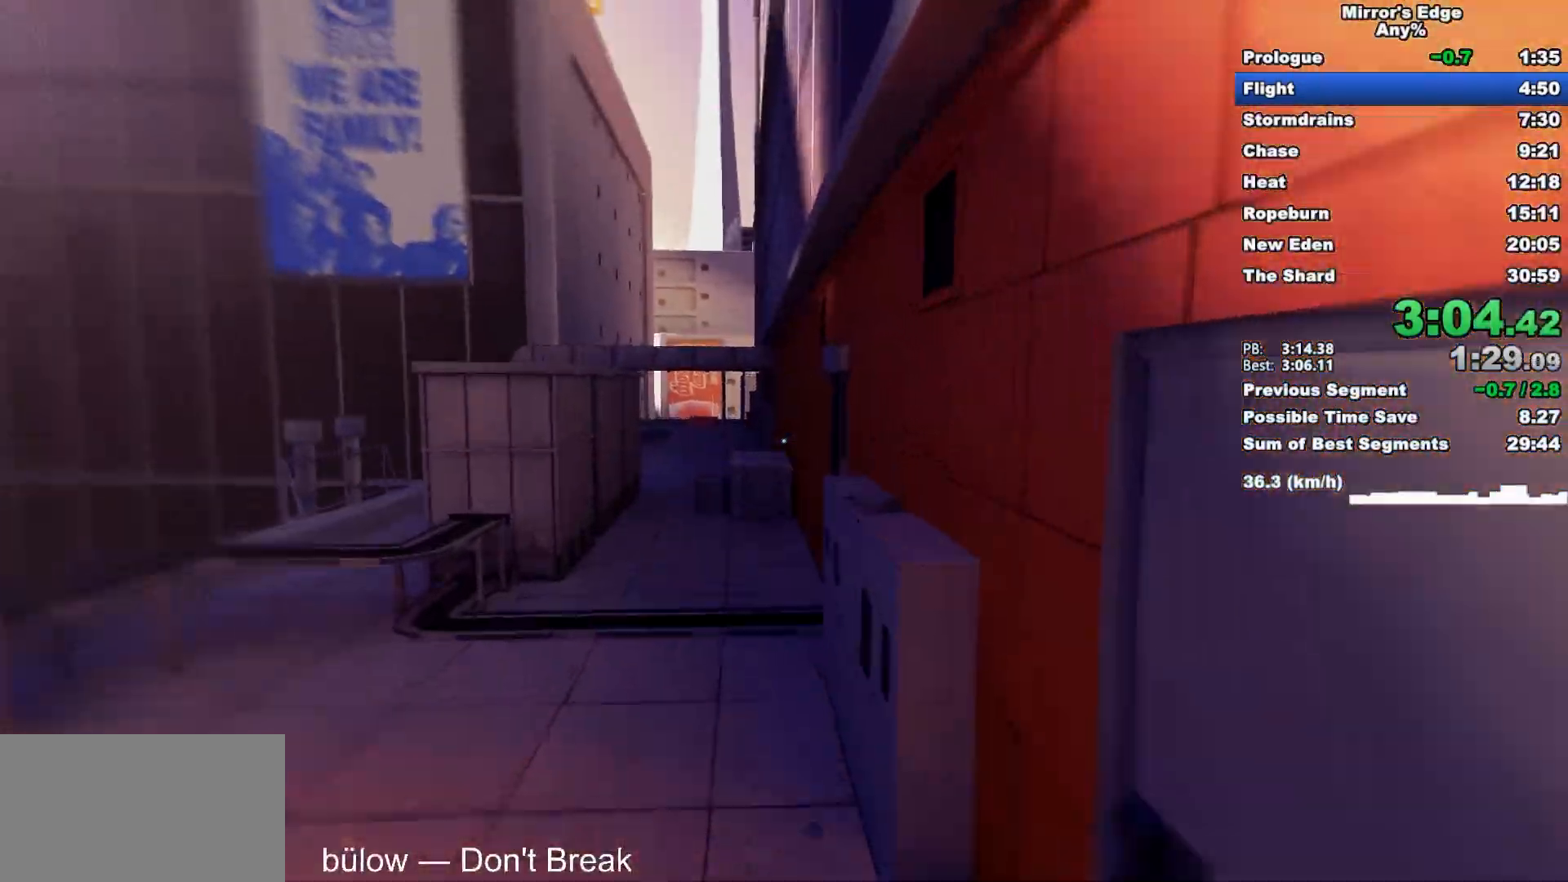
{"keys": ["w"], "mouse": [], "events": [[133, "mouse_wheel_down", "up"]]}
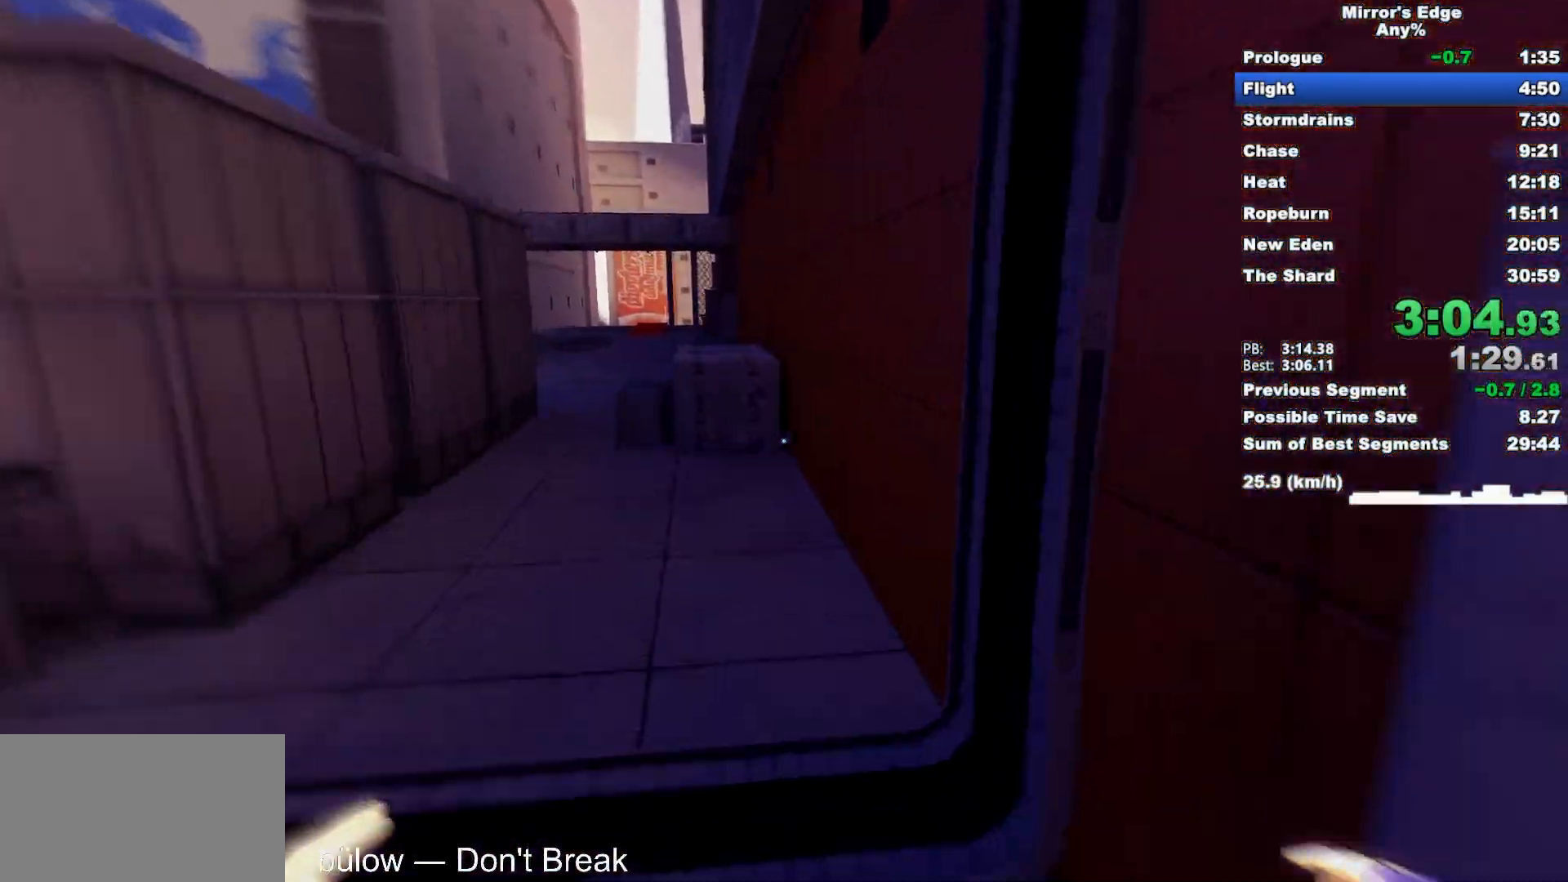
{"keys": ["w"], "mouse": [], "events": [[250, "space", "down"], [300, "mouse_left", "down"], [300, "space", "up"], [383, "mouse_left", "up"]]}
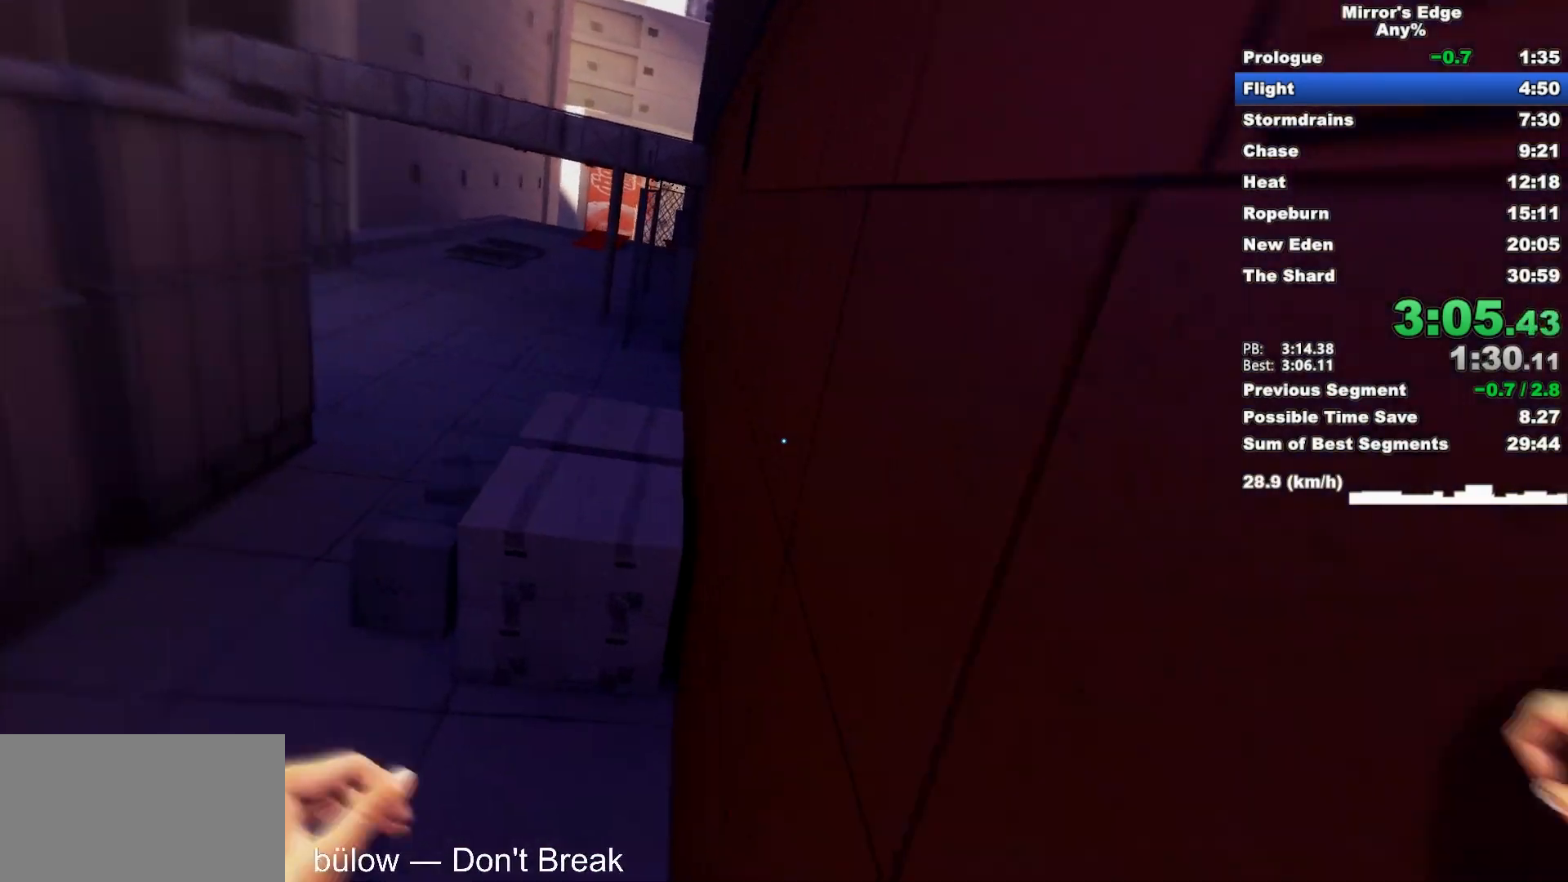
{"keys": ["w"], "mouse": [], "events": [[350, "space", "down"], [450, "space", "up"]]}